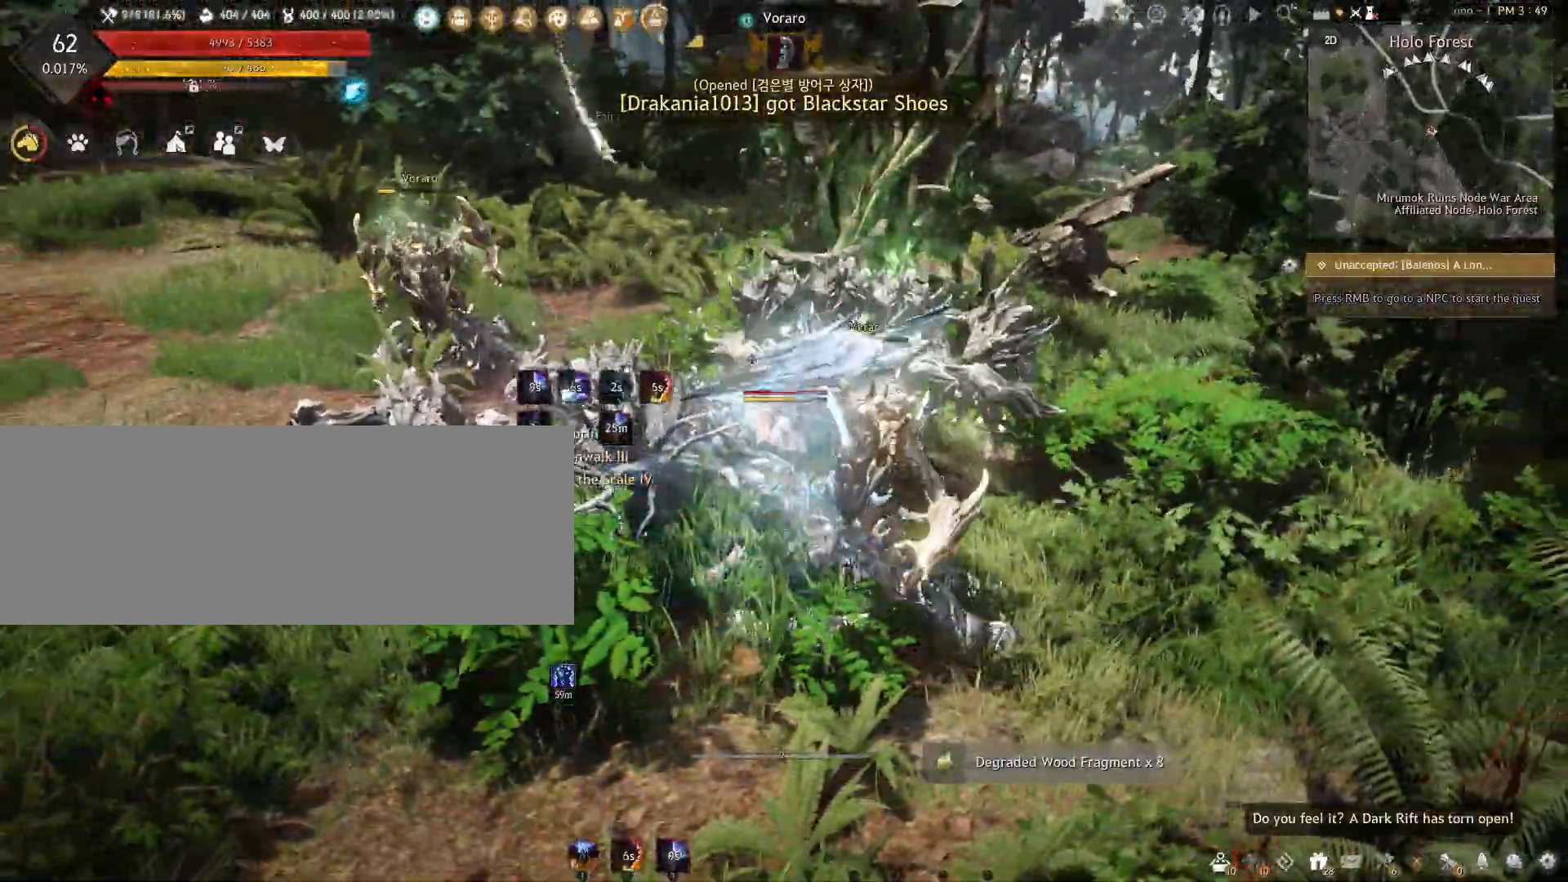
Gameplay with keyboard and mouse; each line is a JSON object with the keys and mouse buttons held at the frame after it. "events" lists presses ("down") and releases ("up") of "a", "c", "d", "e", "f", "q", "s", "shift", "space", "tab", "w", "x", "z", "mouse_left" and "mouse_right" between this image and that frame as [ms after this image, input, new state], when the widget could be followed in between. "mouse_left", "mouse_right" = the "left", "right" buttons of the "mouse" list. No other keys are recorded. Mouse movement is not recorded.
{"keys": ["shift"], "mouse": ["left"], "events": []}
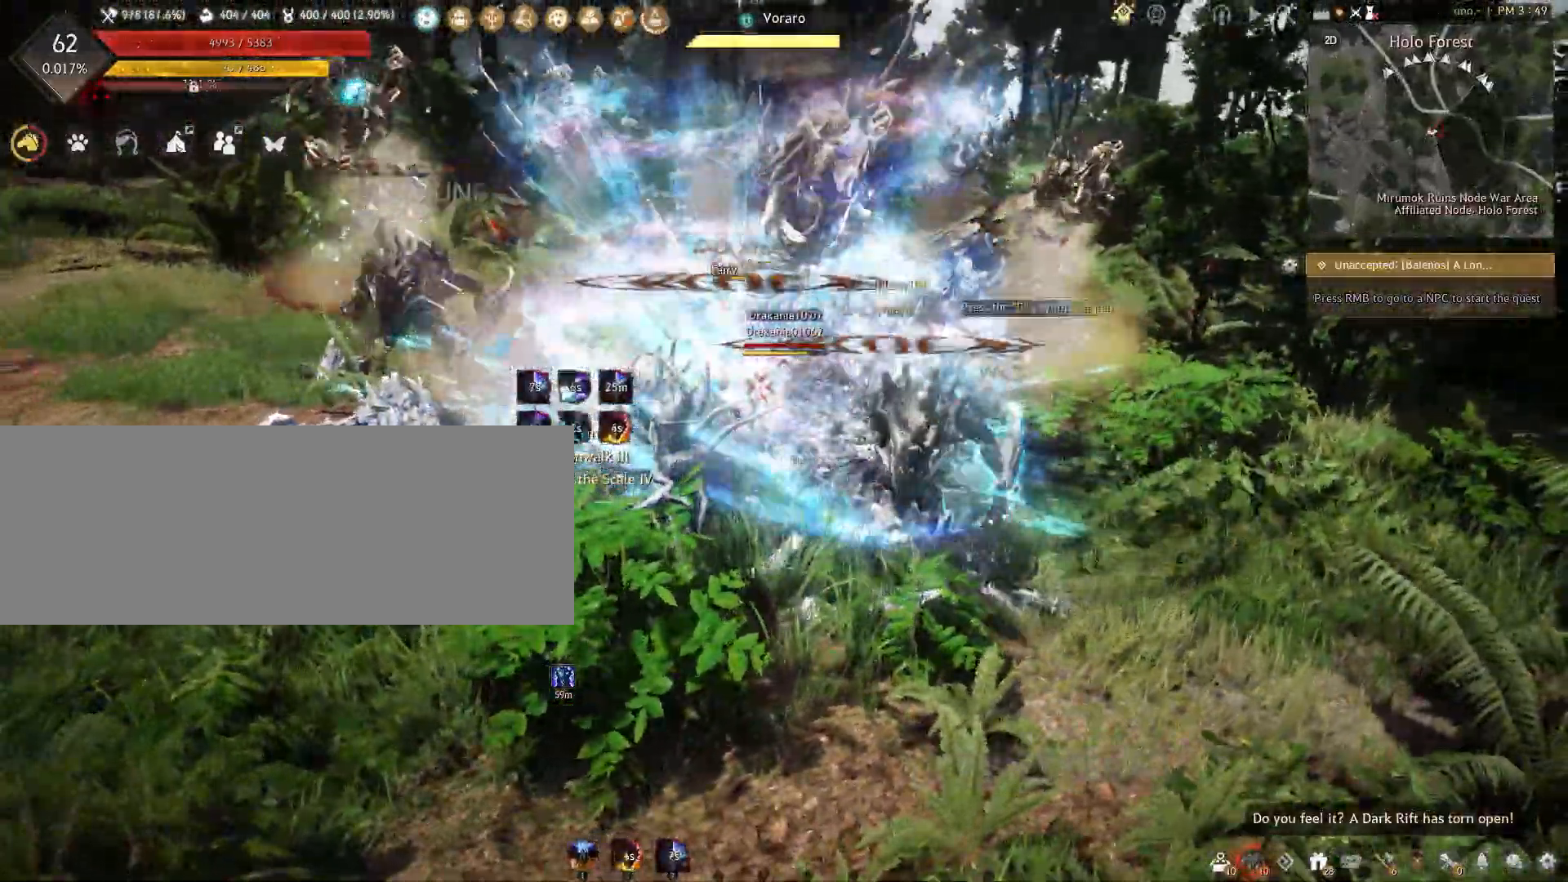
{"keys": ["shift"], "mouse": ["right"], "events": [[200, "mouse_left", "up"], [333, "mouse_right", "down"]]}
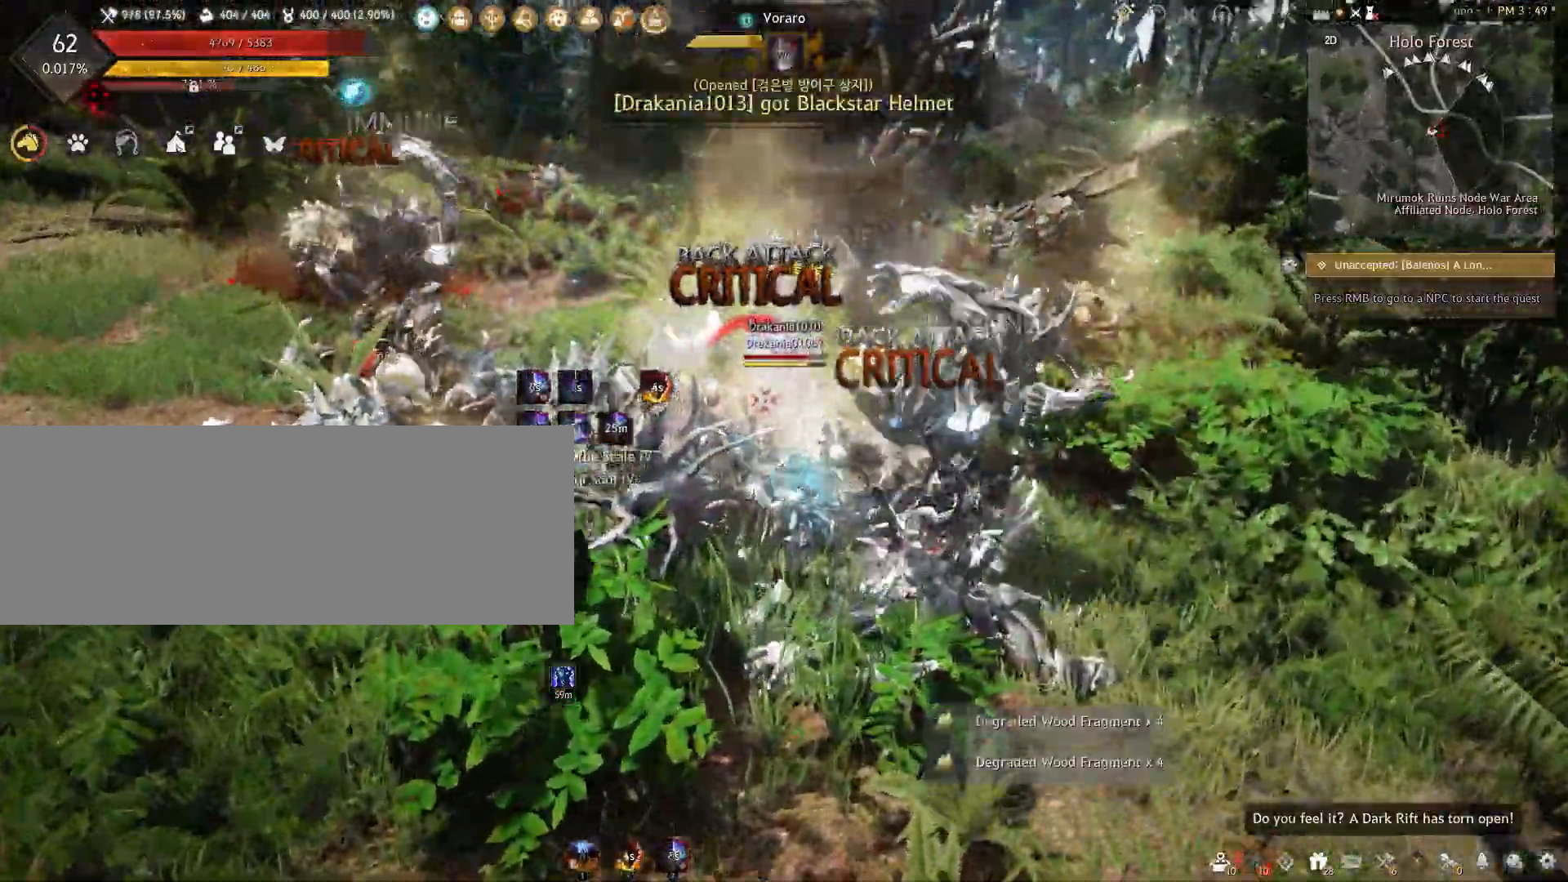
{"keys": ["shift"], "mouse": ["right"], "events": []}
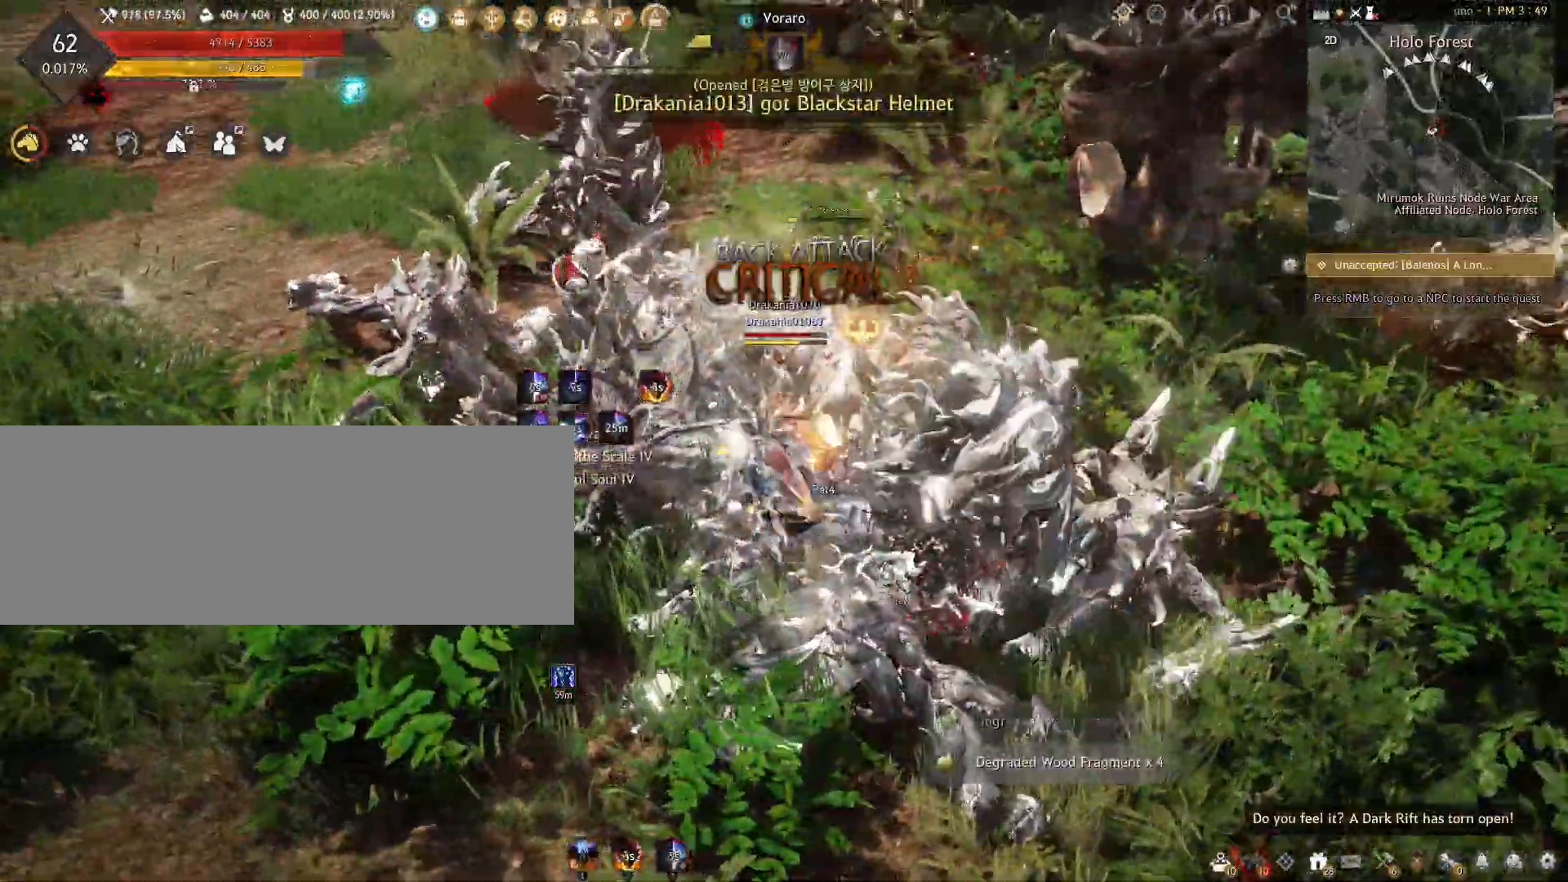
{"keys": ["shift"], "mouse": ["right"], "events": []}
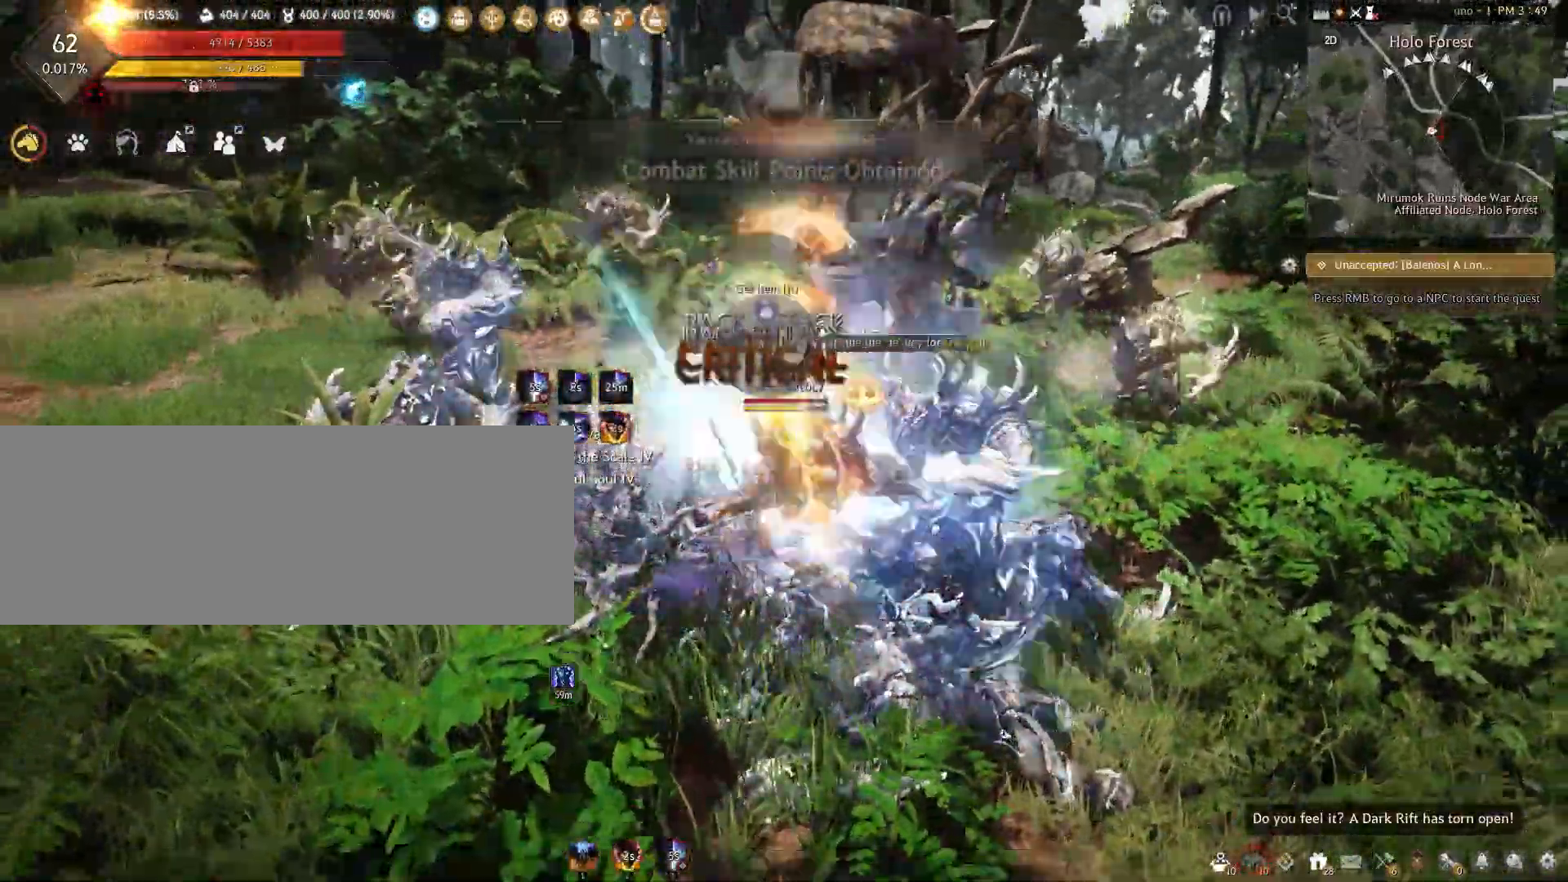
{"keys": ["shift"], "mouse": ["right"], "events": [[250, "mouse_right", "up"], [450, "mouse_right", "down"]]}
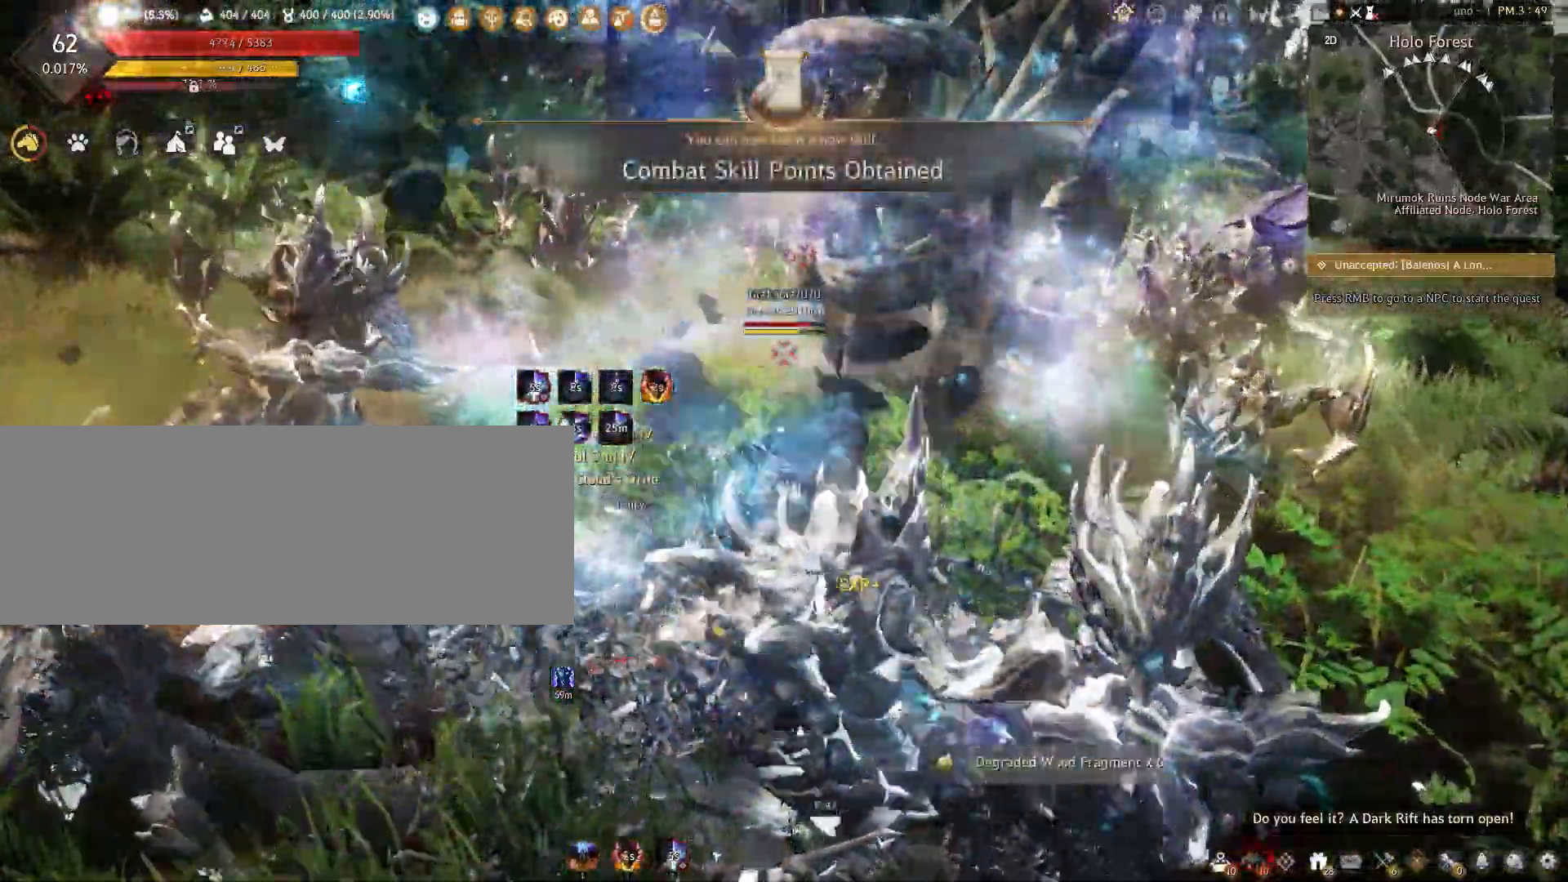
{"keys": ["shift"], "mouse": [], "events": [[100, "mouse_right", "up"]]}
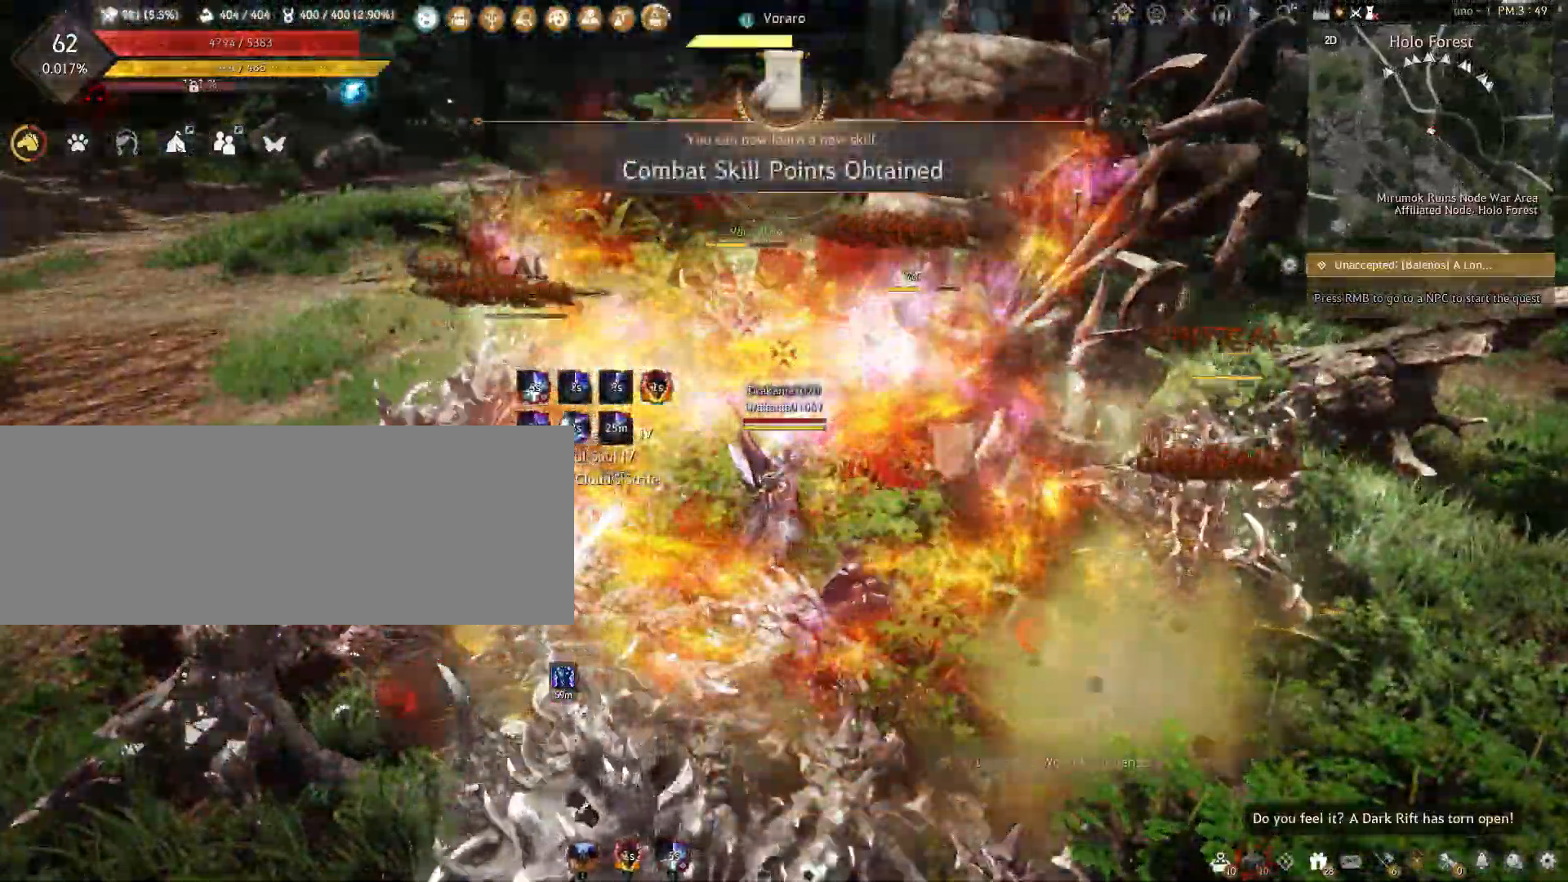
{"keys": ["f", "s"], "mouse": [], "events": [[33, "a", "down"], [283, "a", "up"], [283, "shift", "up"], [350, "s", "down"], [483, "f", "down"]]}
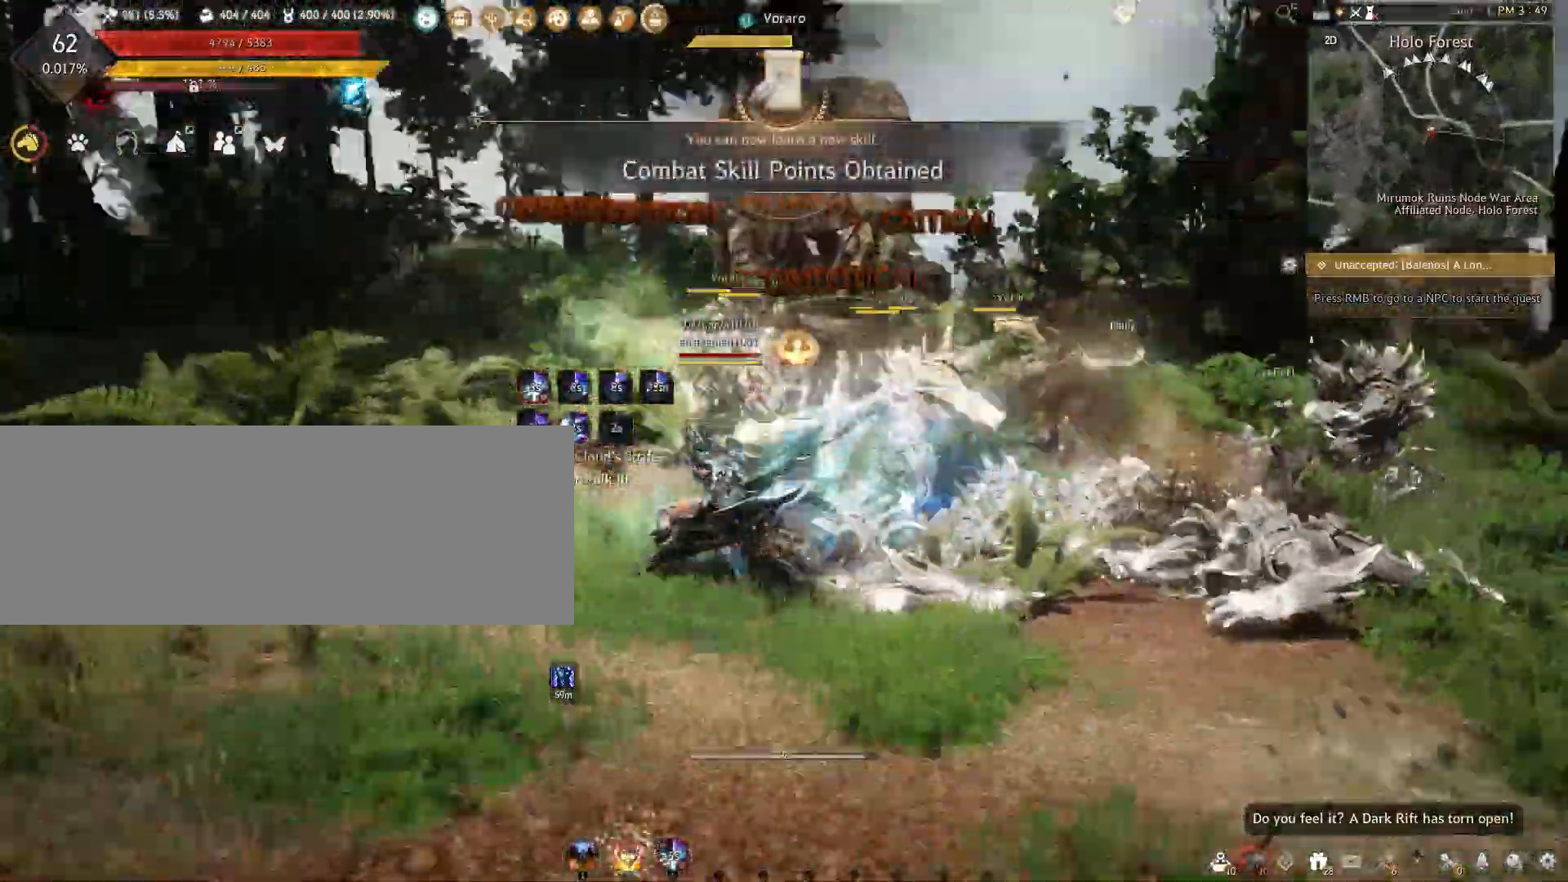
{"keys": ["f", "s"], "mouse": [], "events": []}
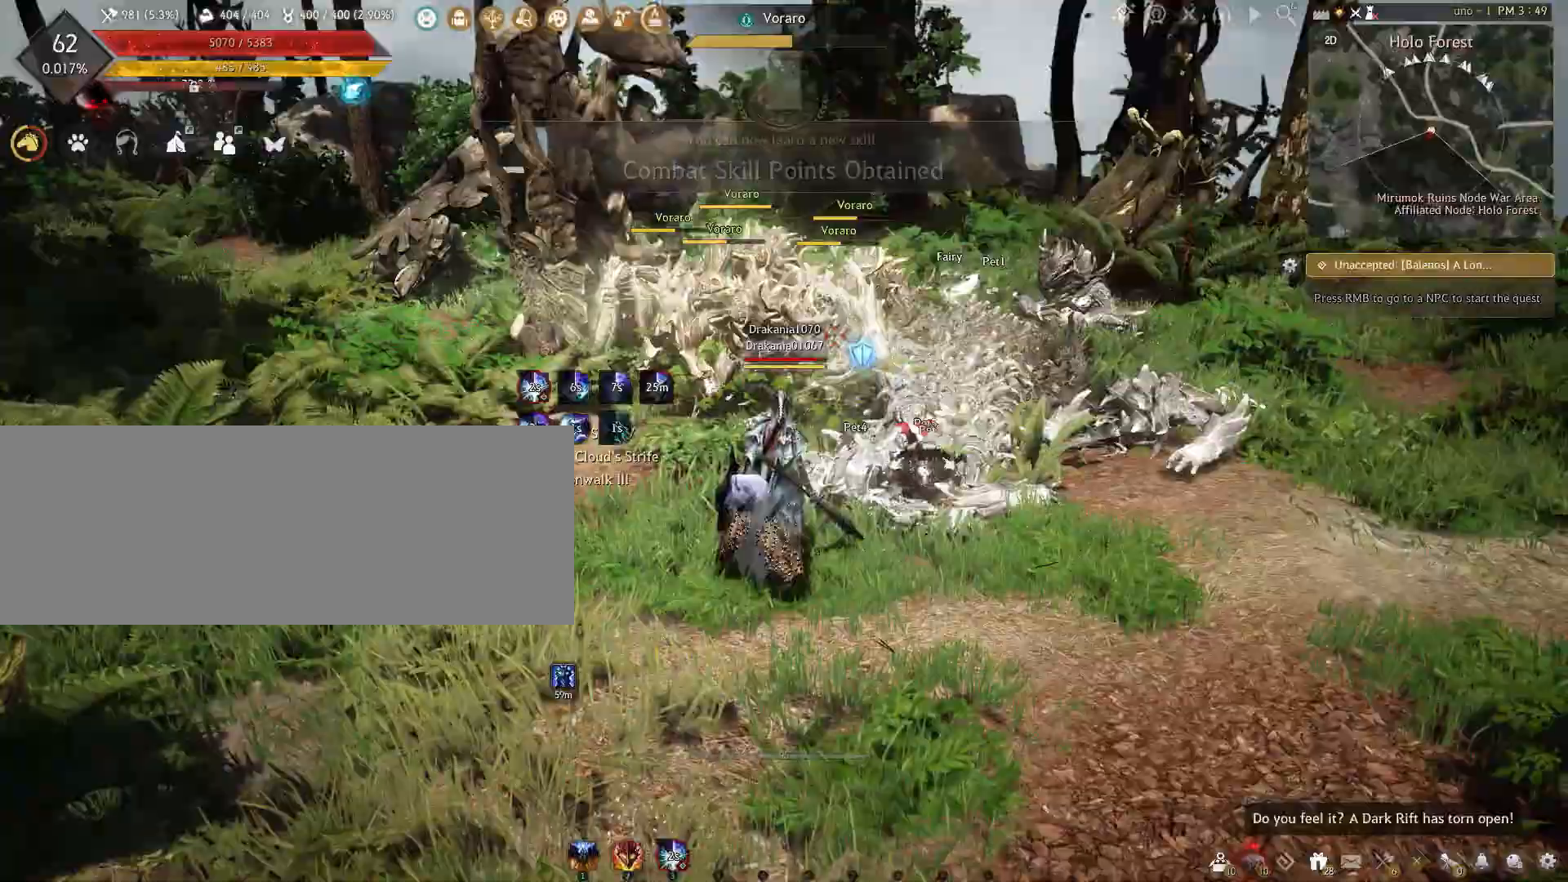
{"keys": ["d", "shift"], "mouse": [], "events": [[133, "f", "up"], [250, "s", "up"], [300, "d", "down"], [483, "shift", "down"]]}
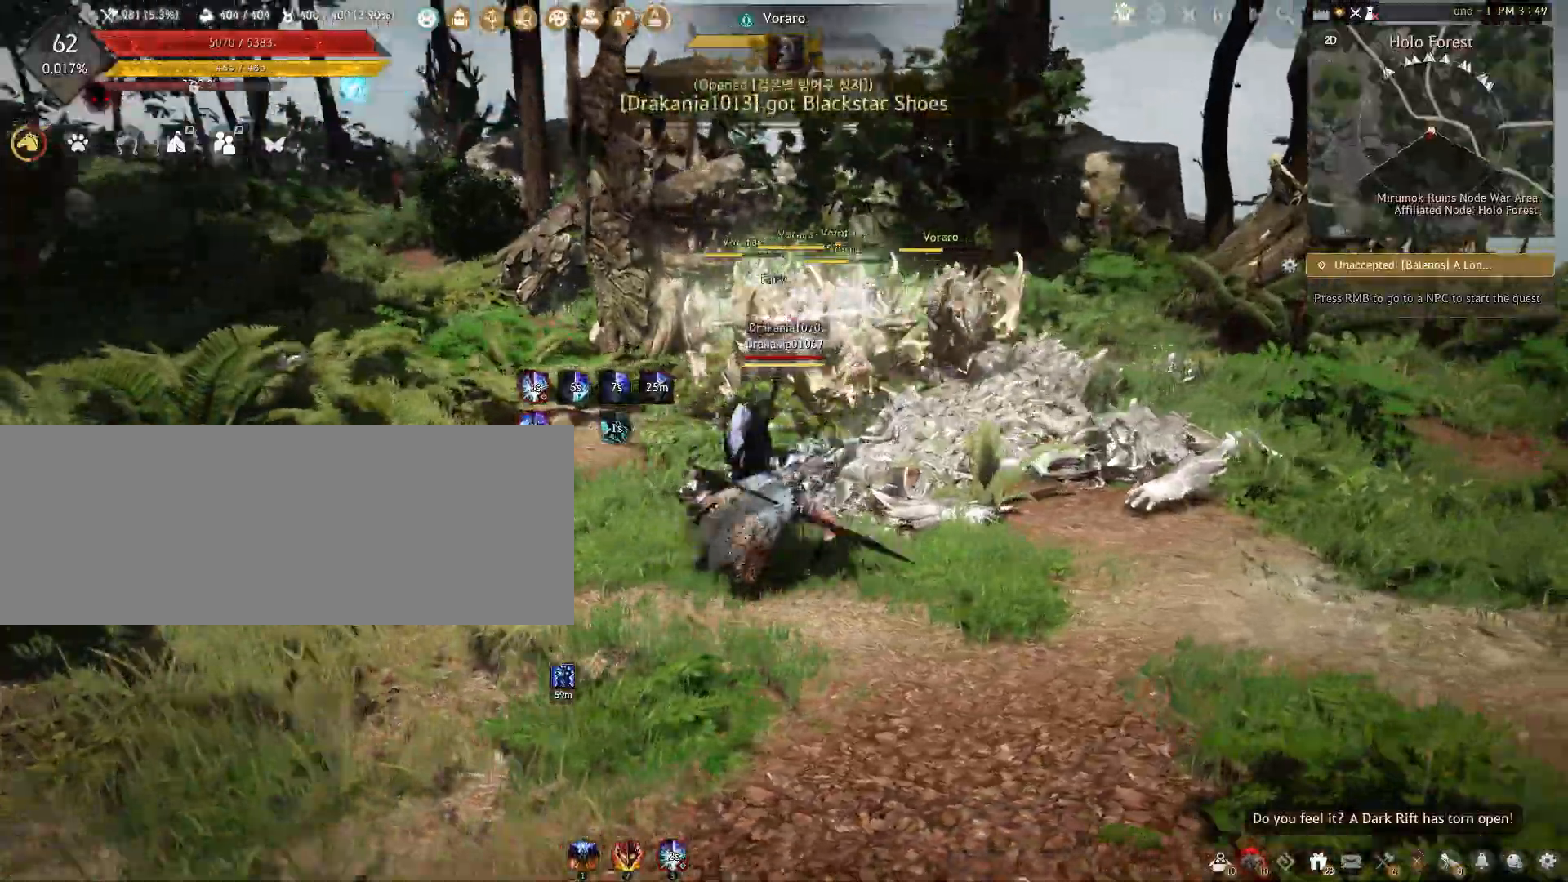
{"keys": ["f", "shift"], "mouse": [], "events": [[167, "d", "up"], [367, "f", "down"]]}
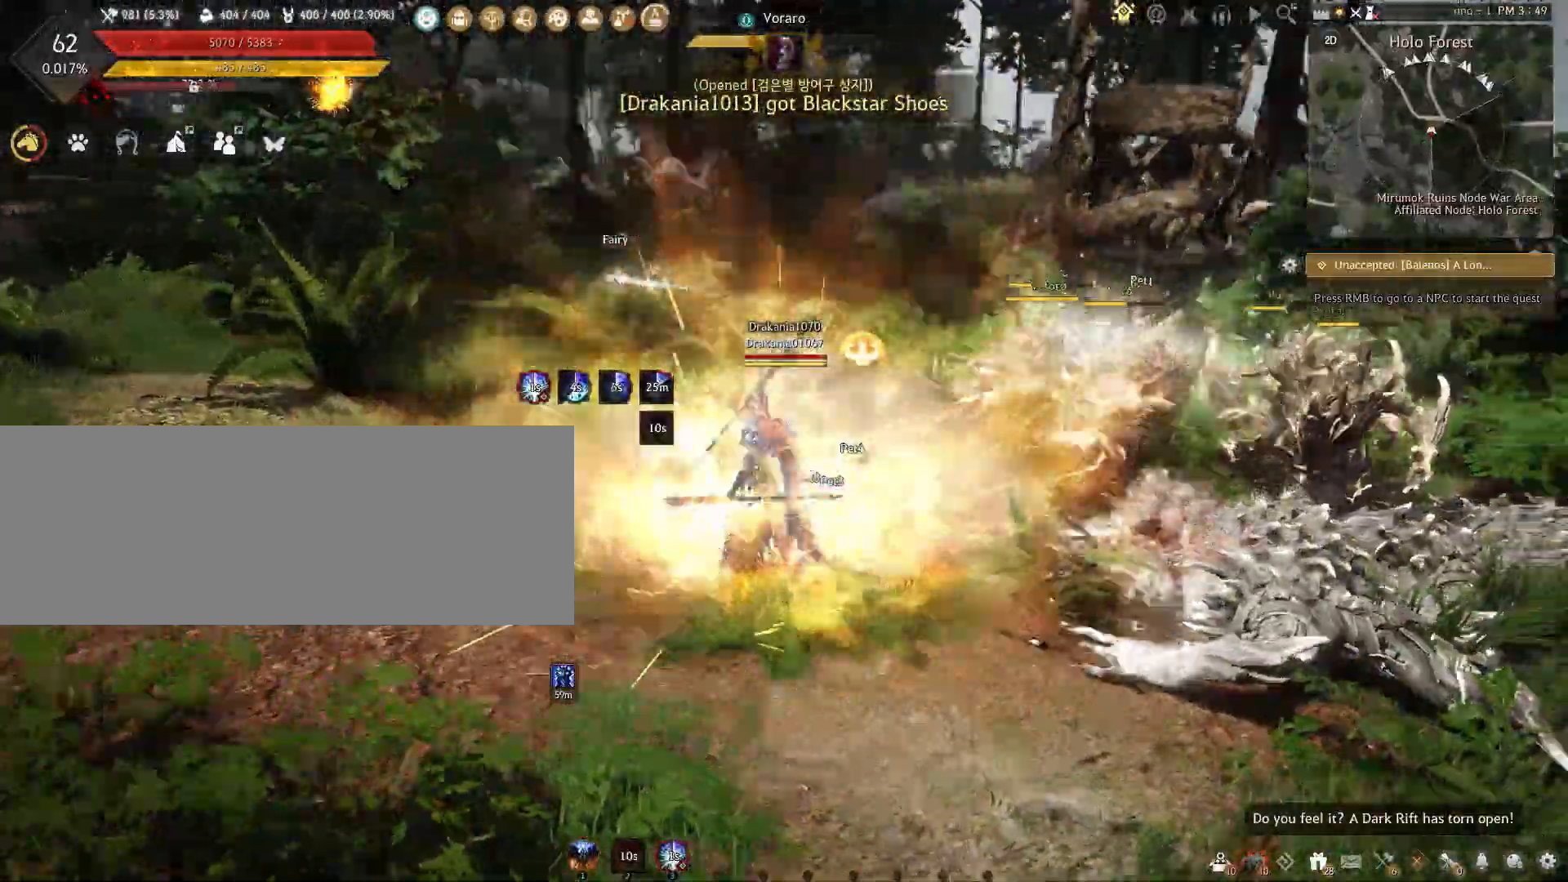
{"keys": ["f", "shift"], "mouse": [], "events": []}
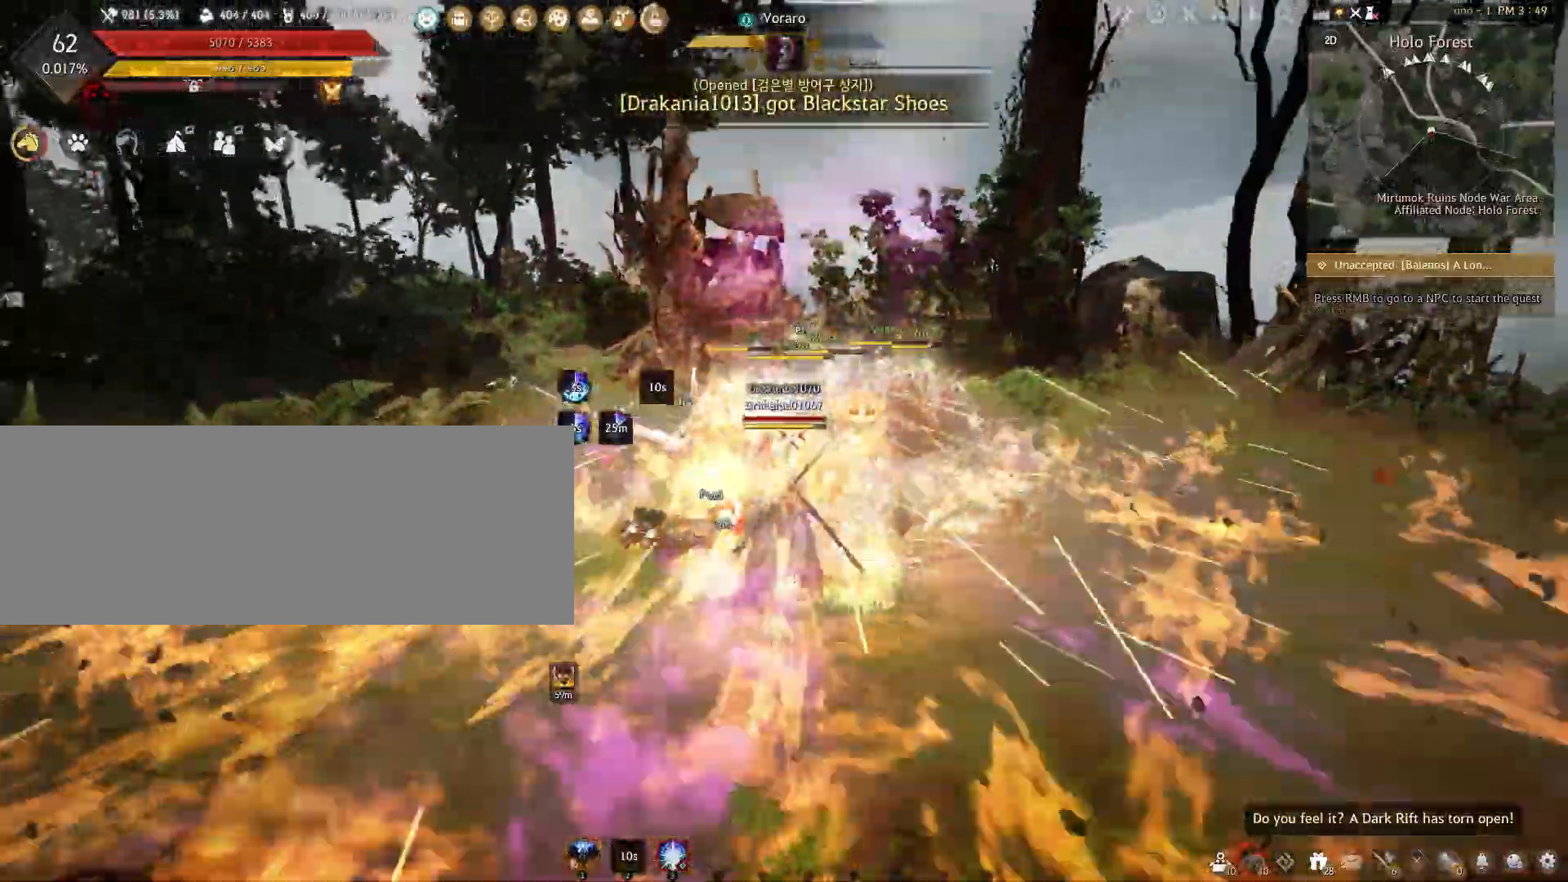
{"keys": ["f", "shift"], "mouse": [], "events": []}
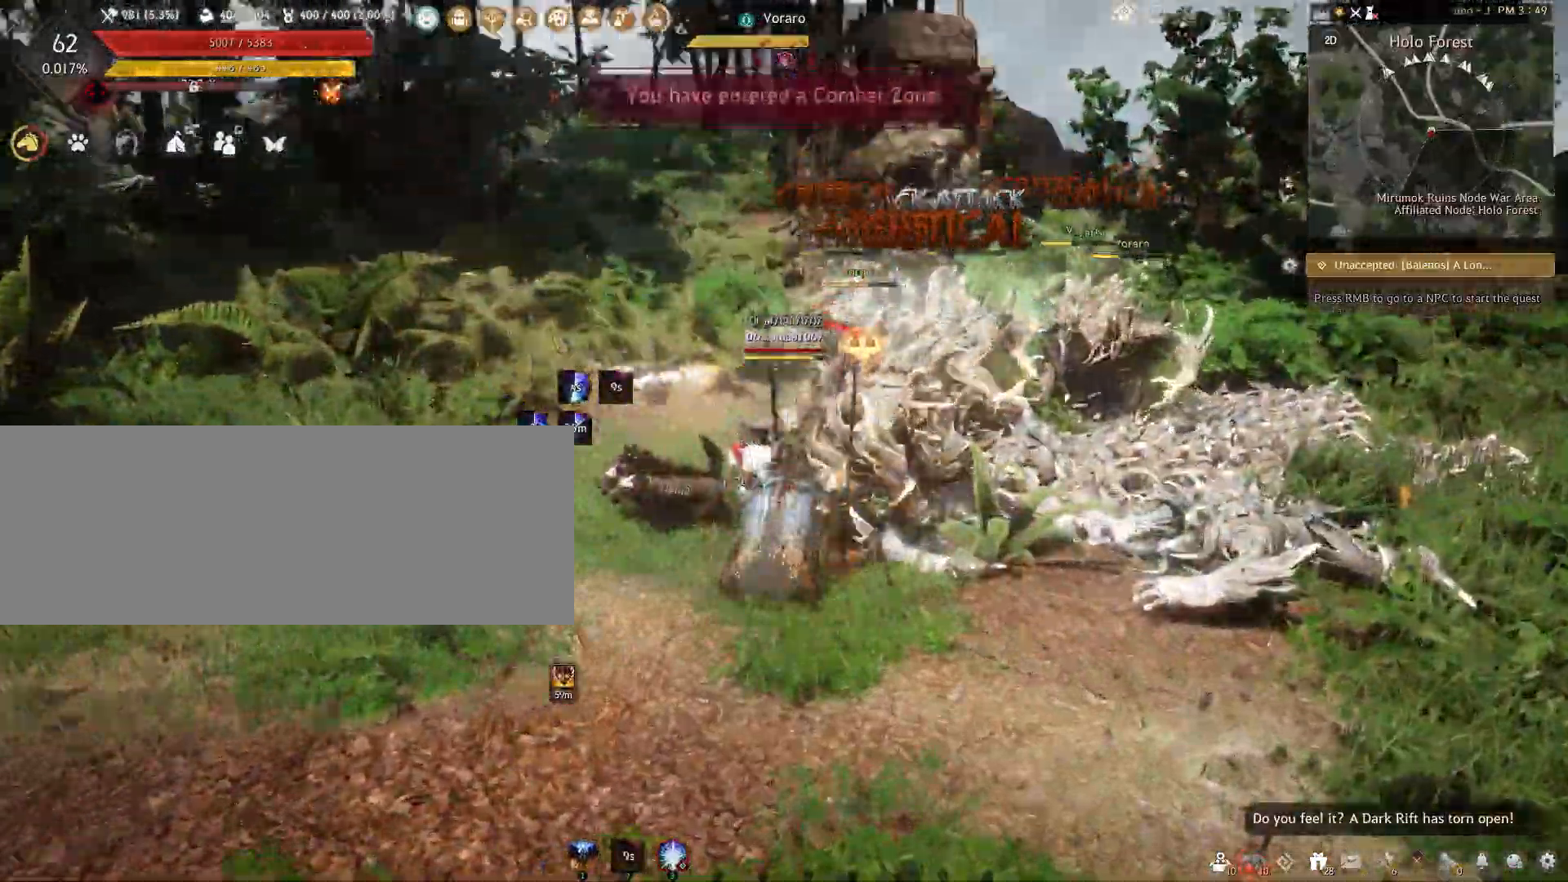
{"keys": ["f", "shift"], "mouse": [], "events": []}
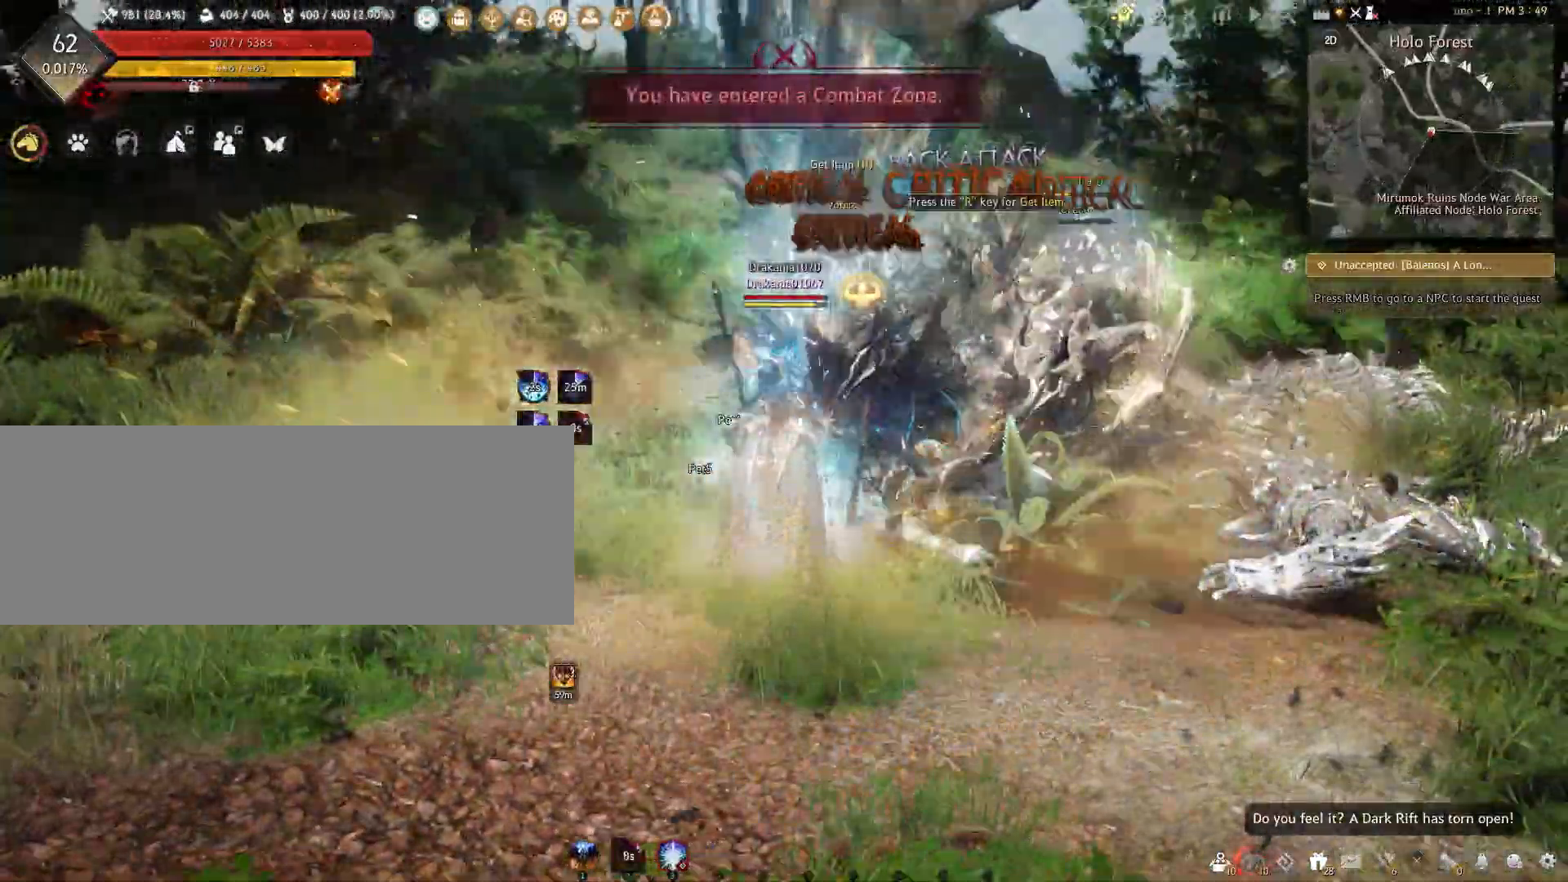
{"keys": ["d", "shift"], "mouse": [], "events": [[217, "f", "up"], [450, "d", "down"]]}
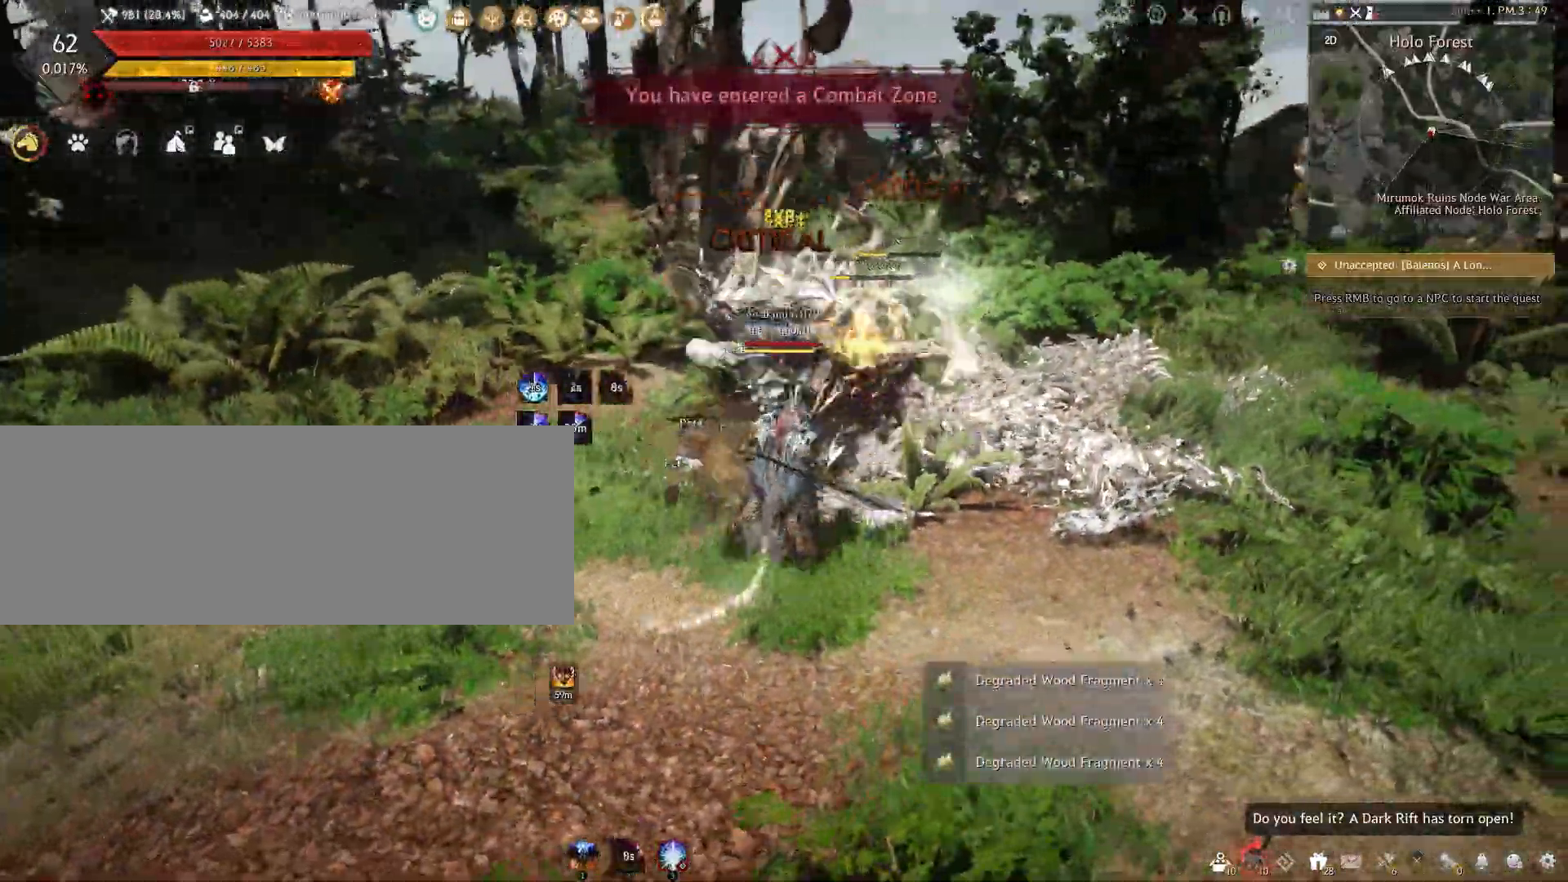
{"keys": [], "mouse": [], "events": [[83, "d", "up"], [167, "shift", "up"]]}
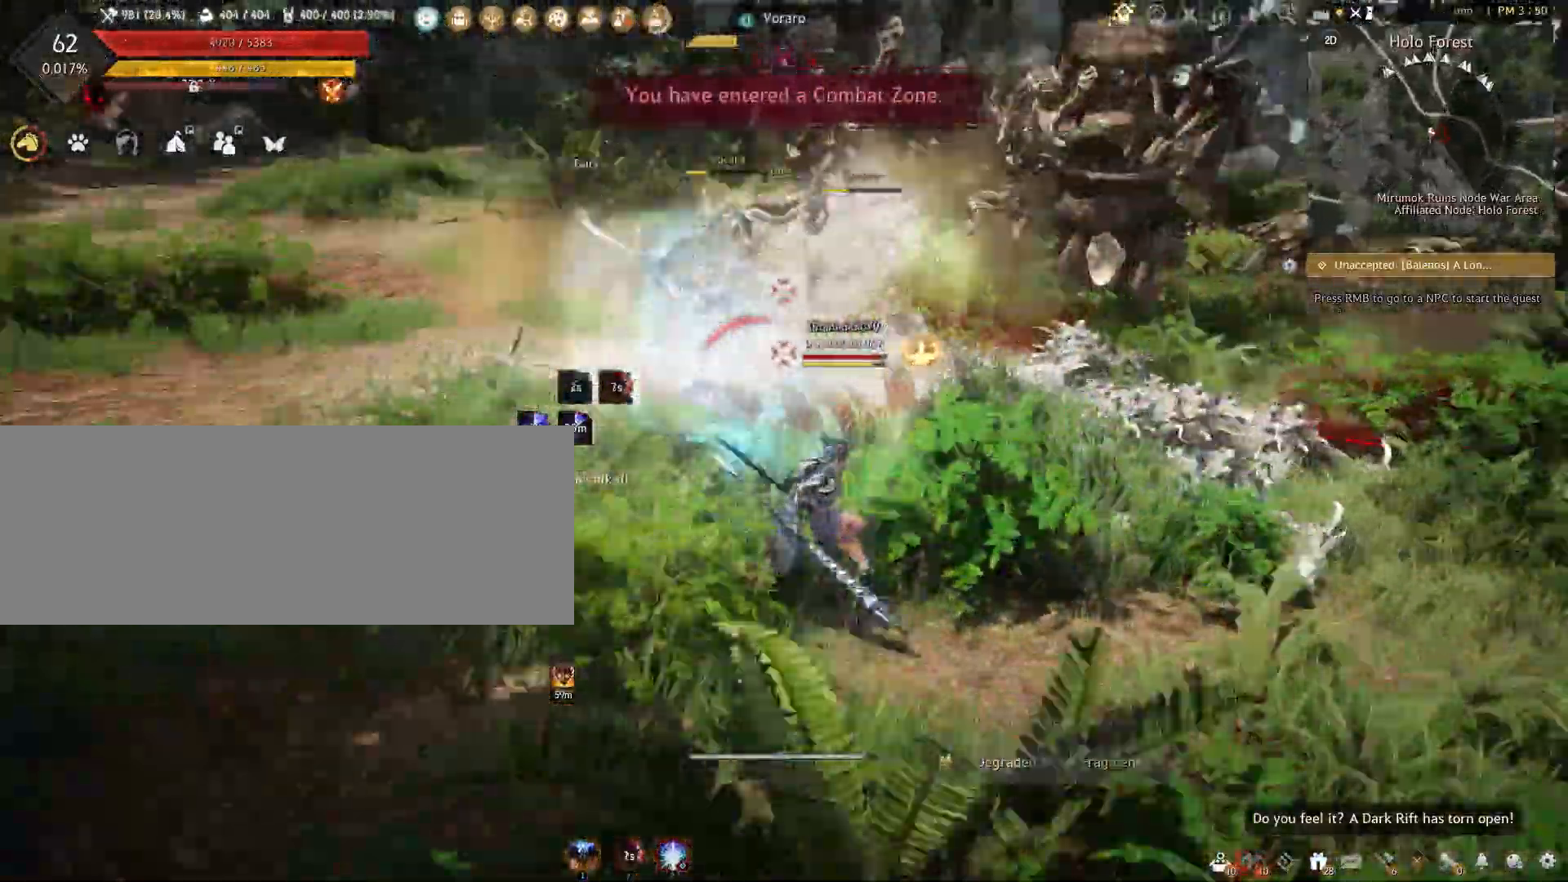
{"keys": ["a"], "mouse": [], "events": [[83, "a", "down"]]}
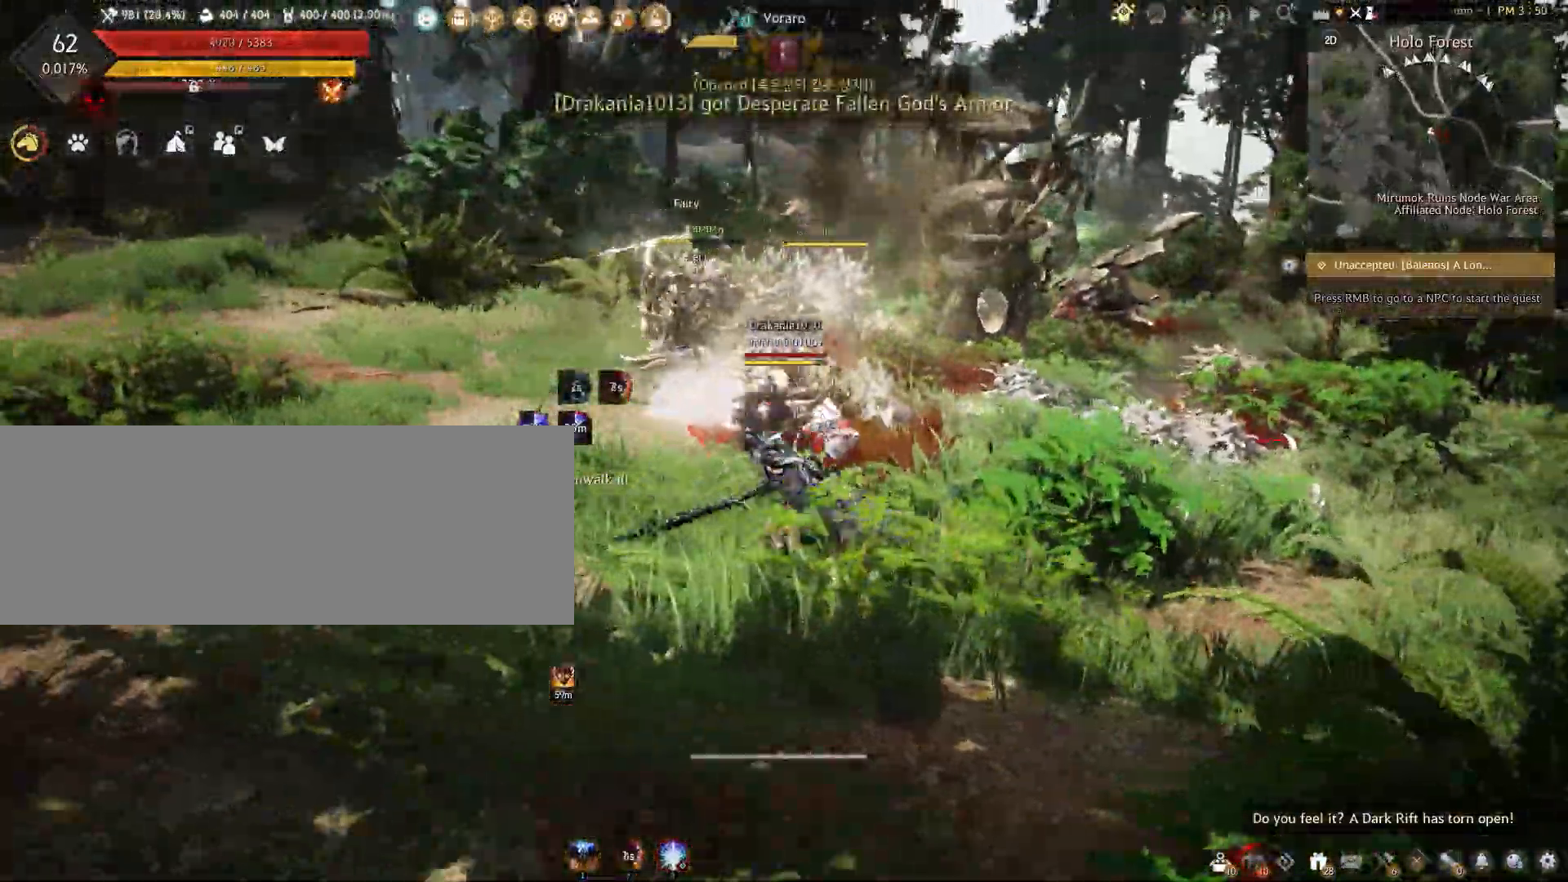
{"keys": [], "mouse": [], "events": [[167, "a", "up"], [233, "w", "down"], [400, "w", "up"]]}
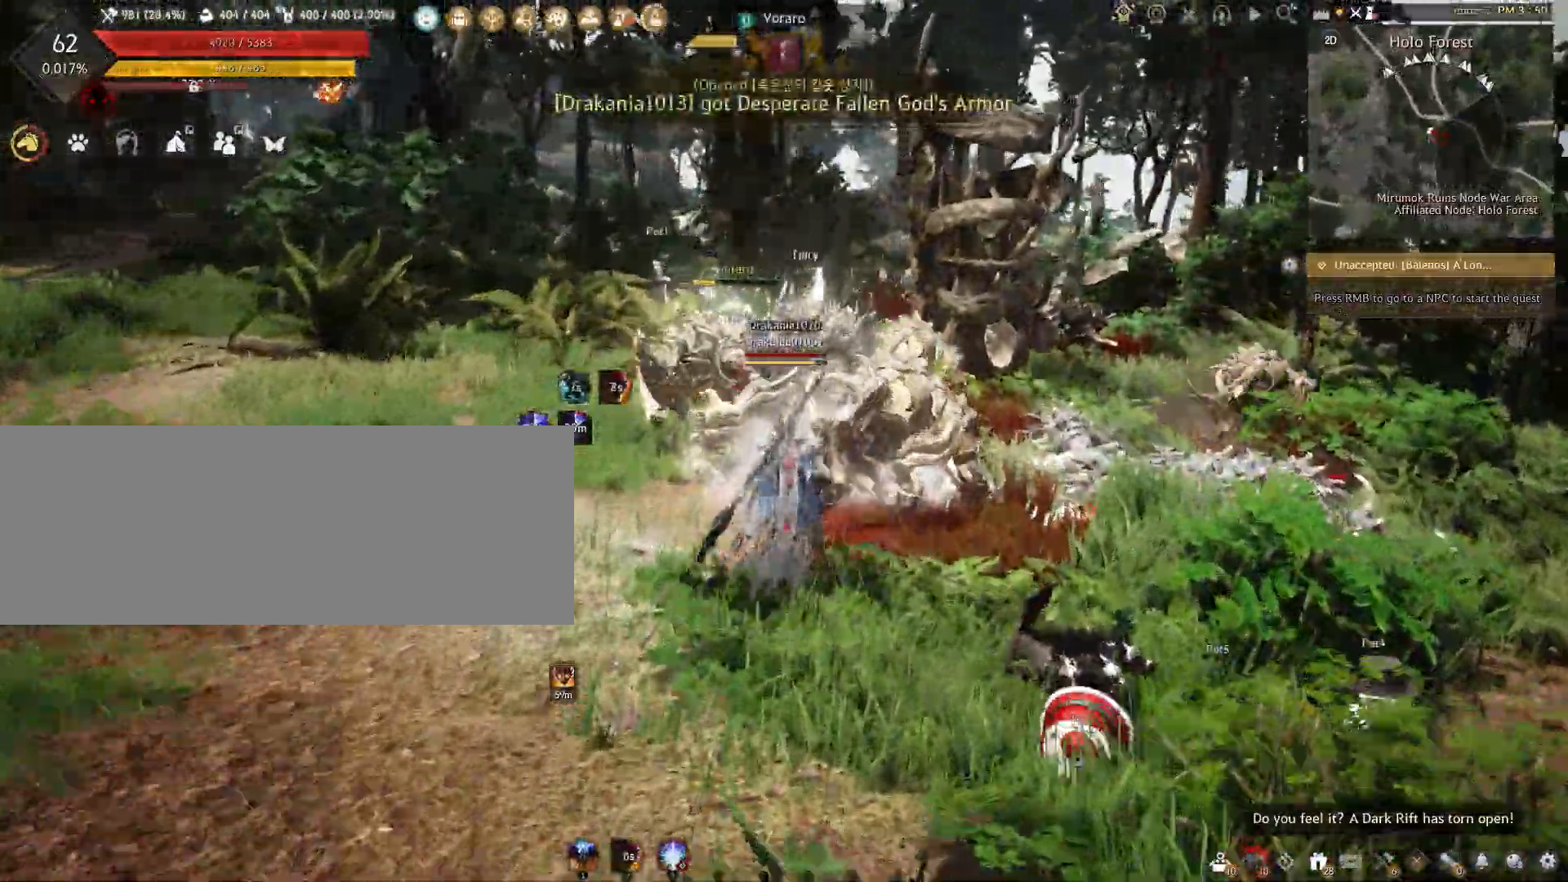
{"keys": ["s"], "mouse": [], "events": [[483, "s", "down"]]}
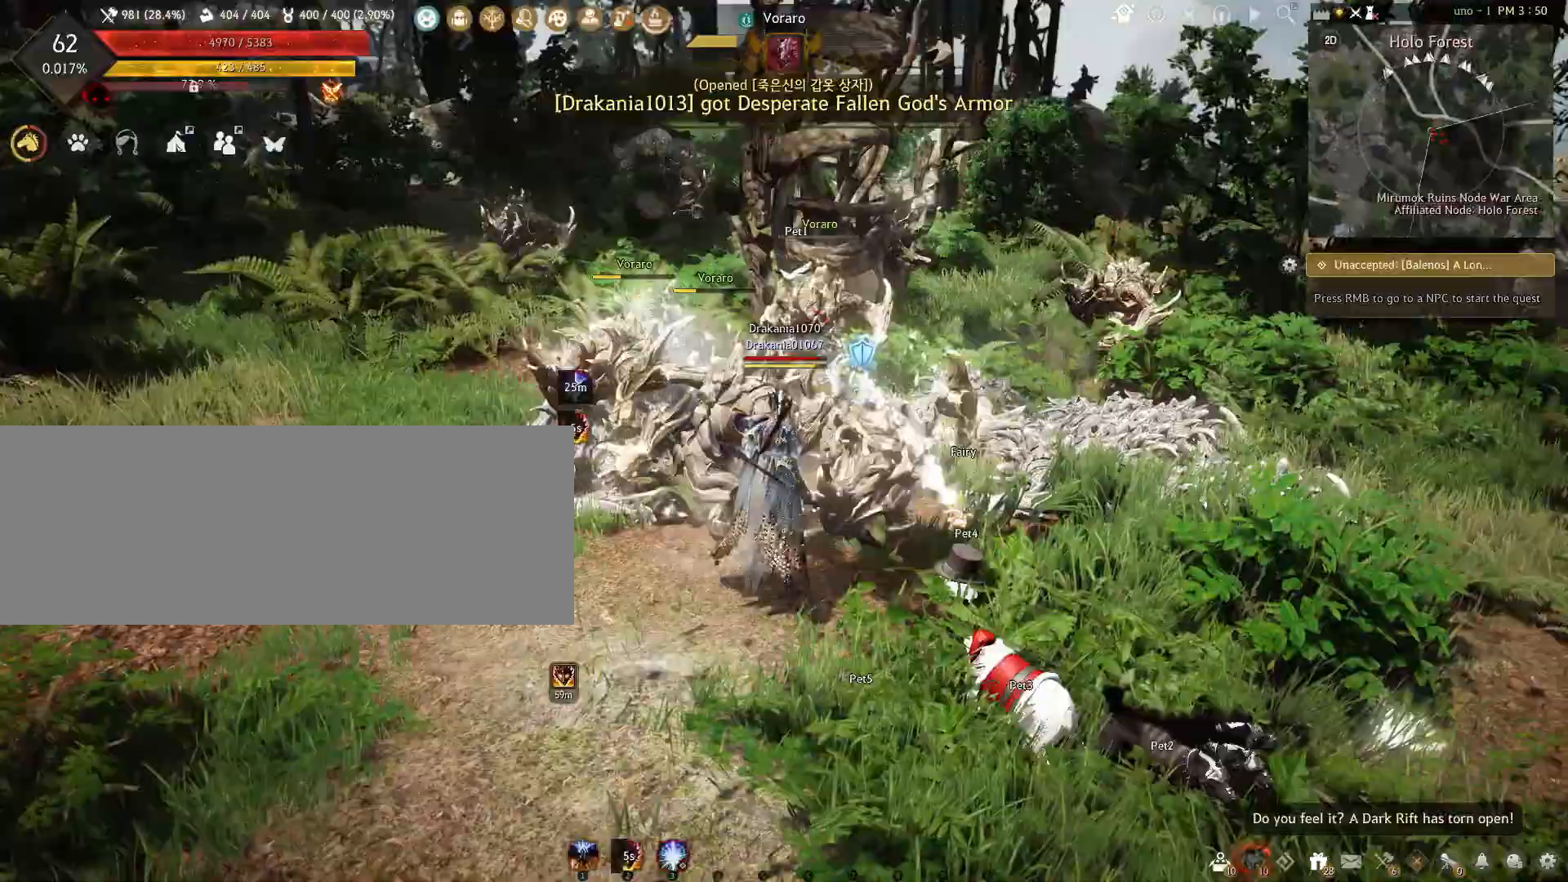
{"keys": ["f", "s"], "mouse": [], "events": [[433, "f", "down"]]}
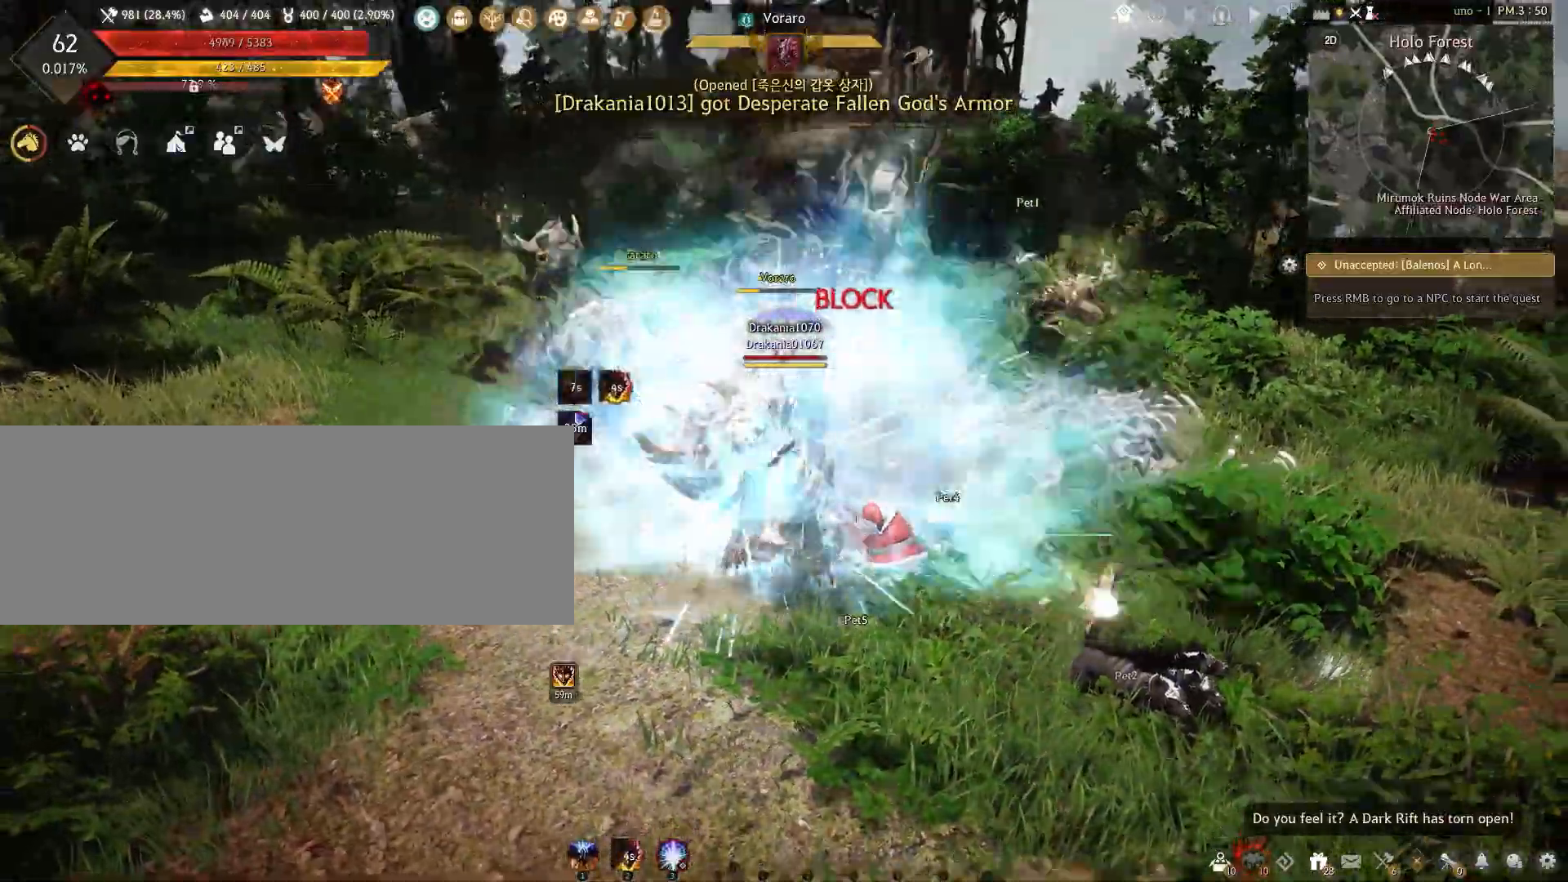
{"keys": ["f", "s"], "mouse": [], "events": []}
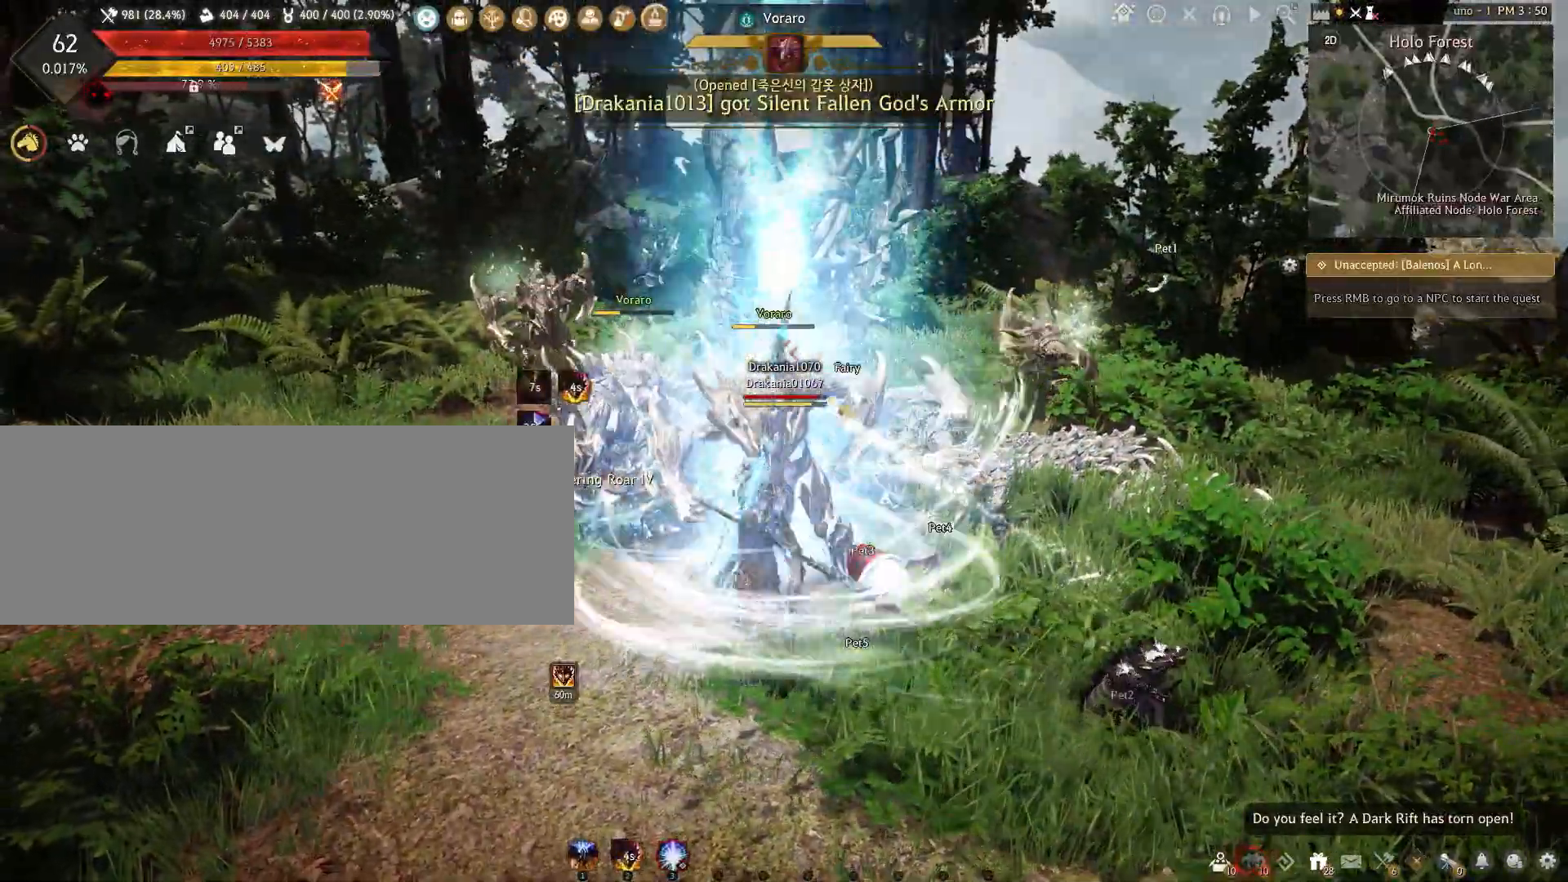
{"keys": ["f", "s"], "mouse": [], "events": []}
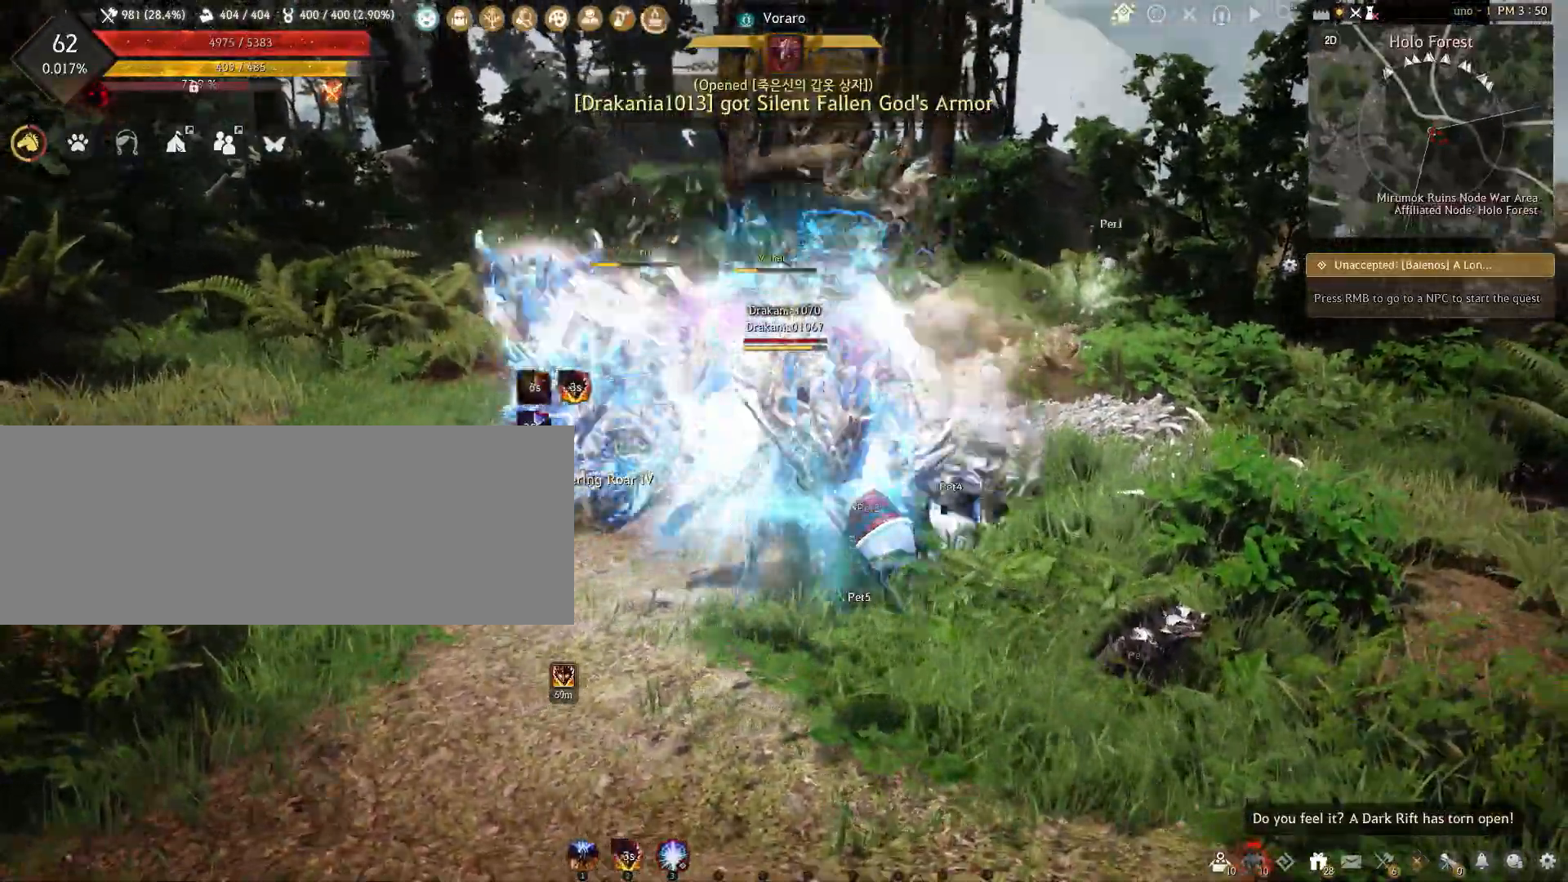
{"keys": ["f"], "mouse": [], "events": [[117, "f", "up"], [133, "s", "up"], [200, "f", "down"]]}
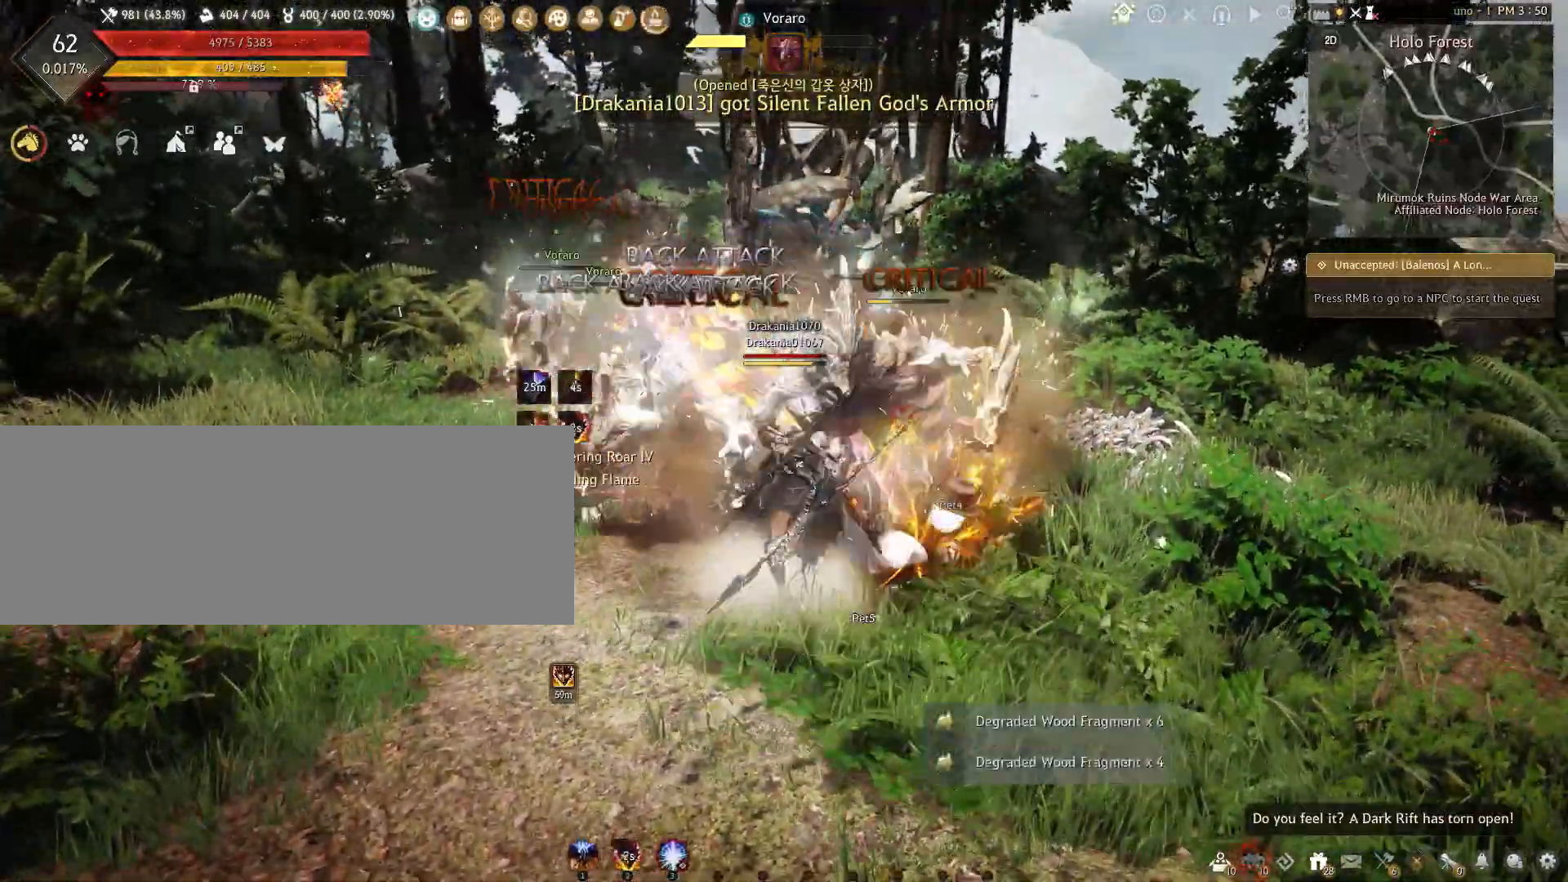
{"keys": ["f"], "mouse": [], "events": []}
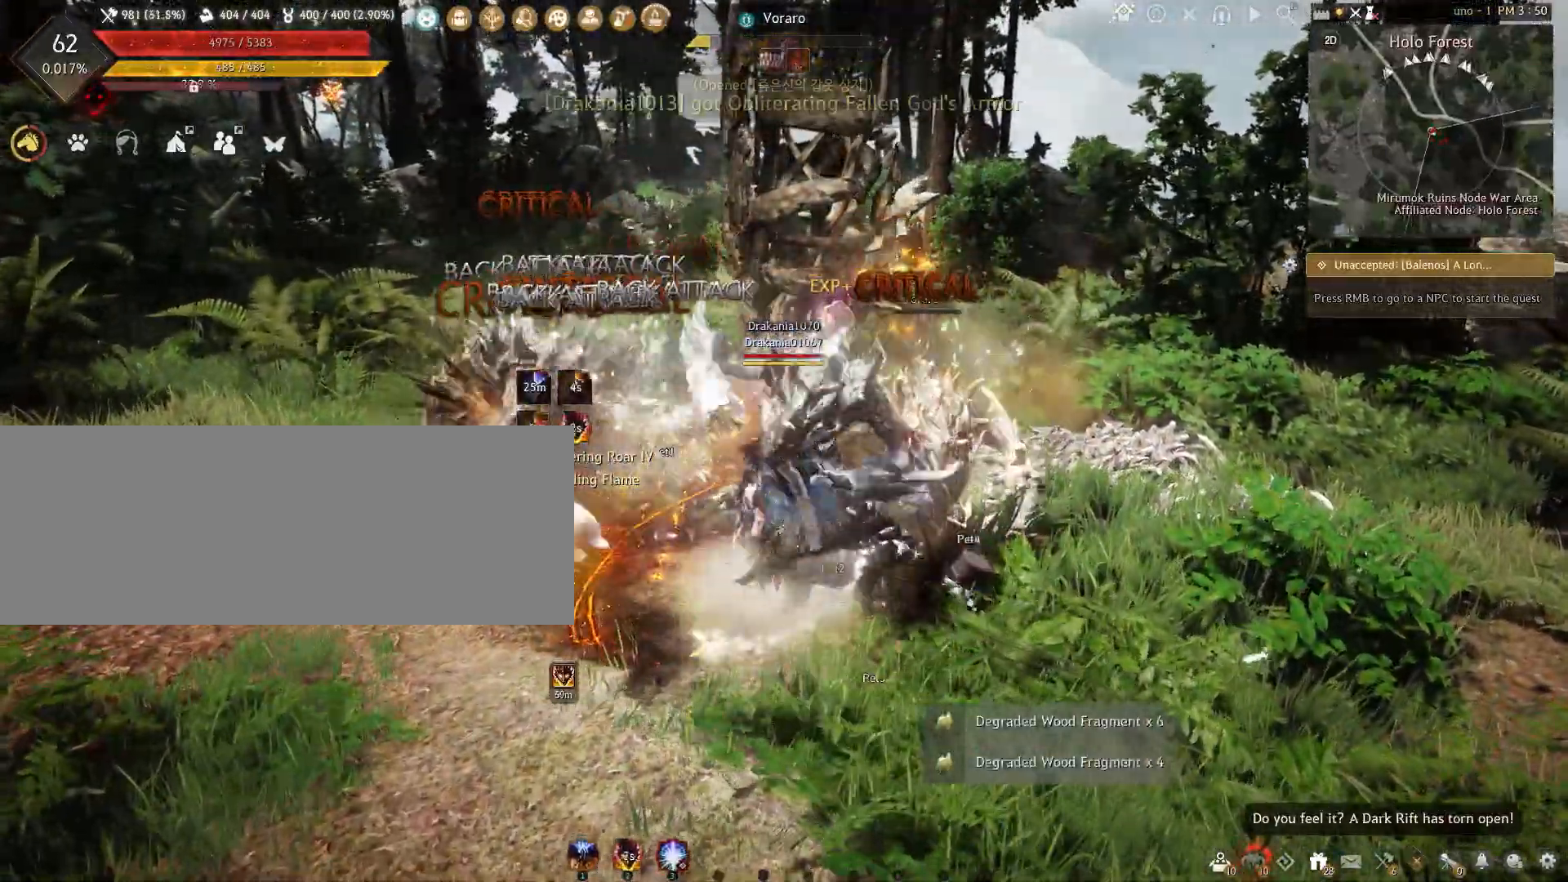
{"keys": ["s", "shift"], "mouse": [], "events": [[17, "f", "up"], [283, "s", "down"], [450, "shift", "down"]]}
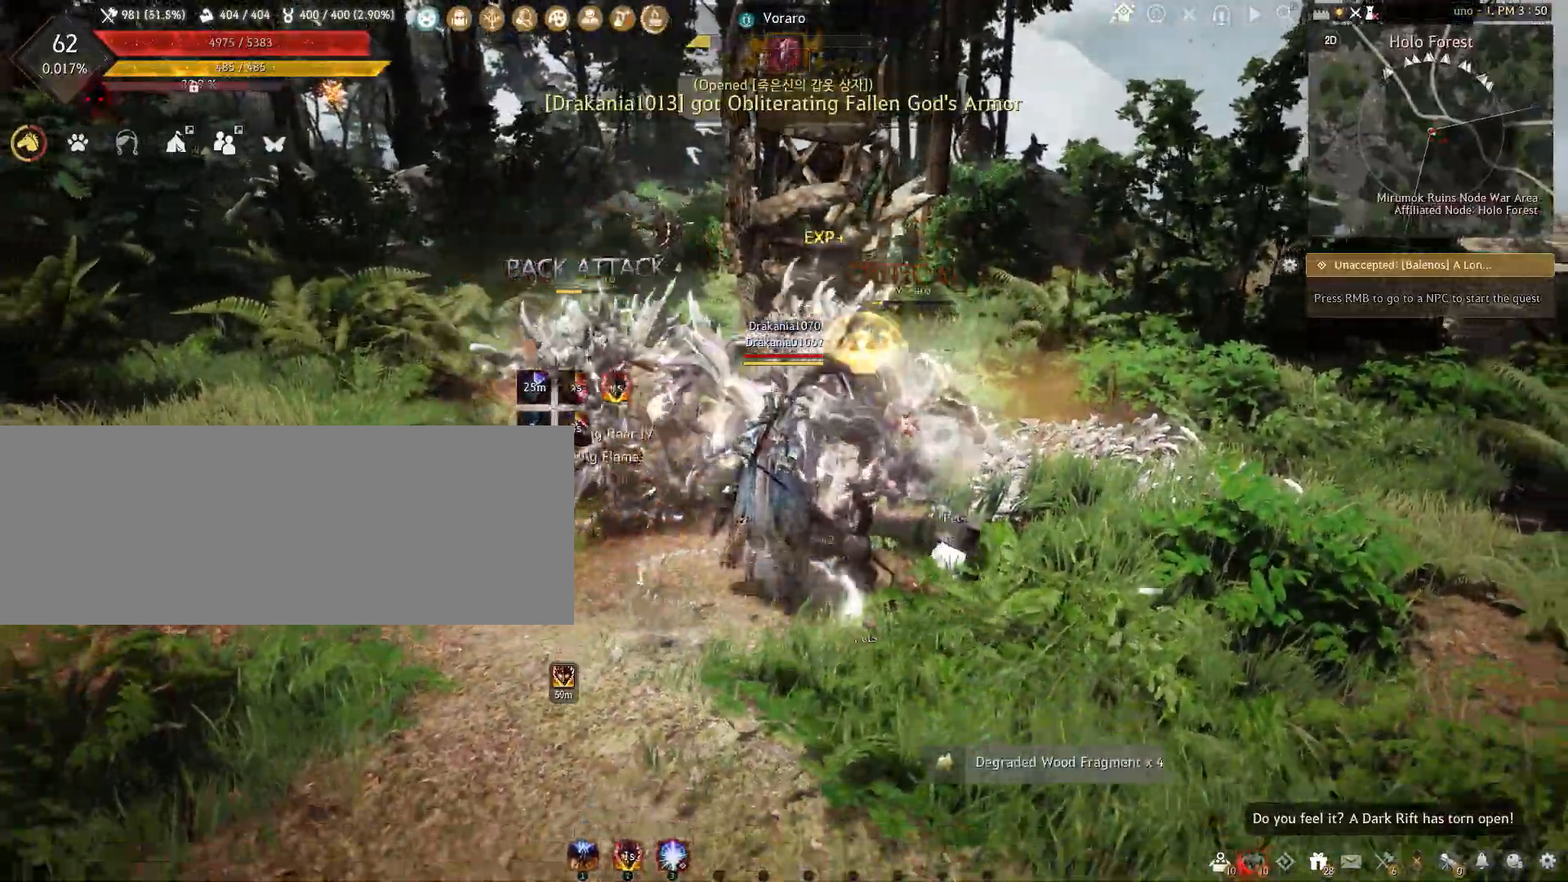
{"keys": ["d"], "mouse": [], "events": [[150, "shift", "up"], [200, "s", "up"], [383, "d", "down"]]}
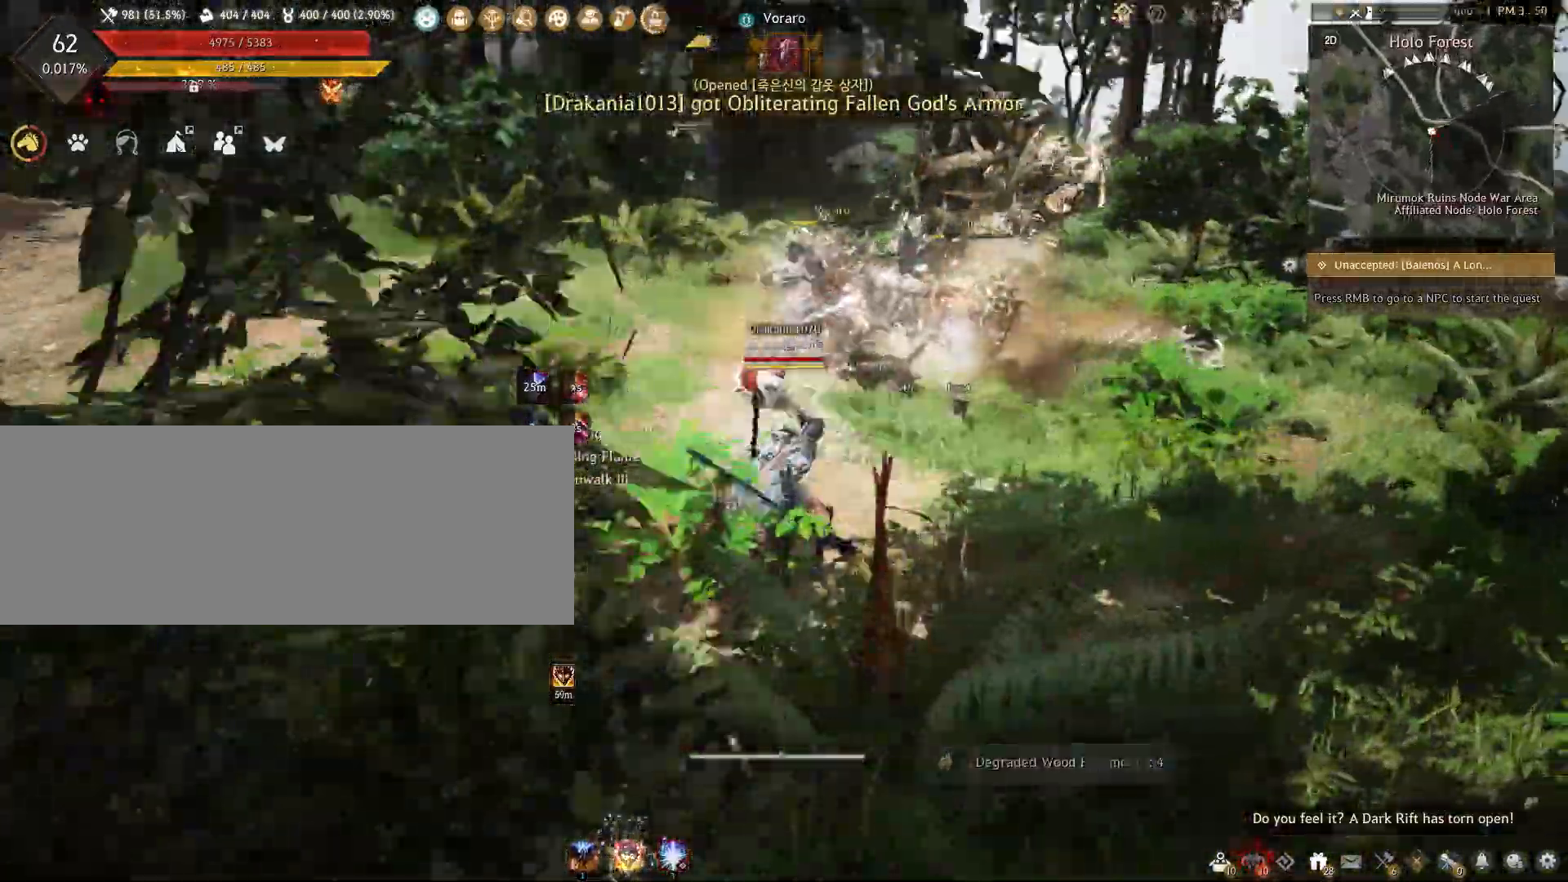
{"keys": ["c", "d", "space"], "mouse": [], "events": [[117, "c", "down"], [400, "space", "down"]]}
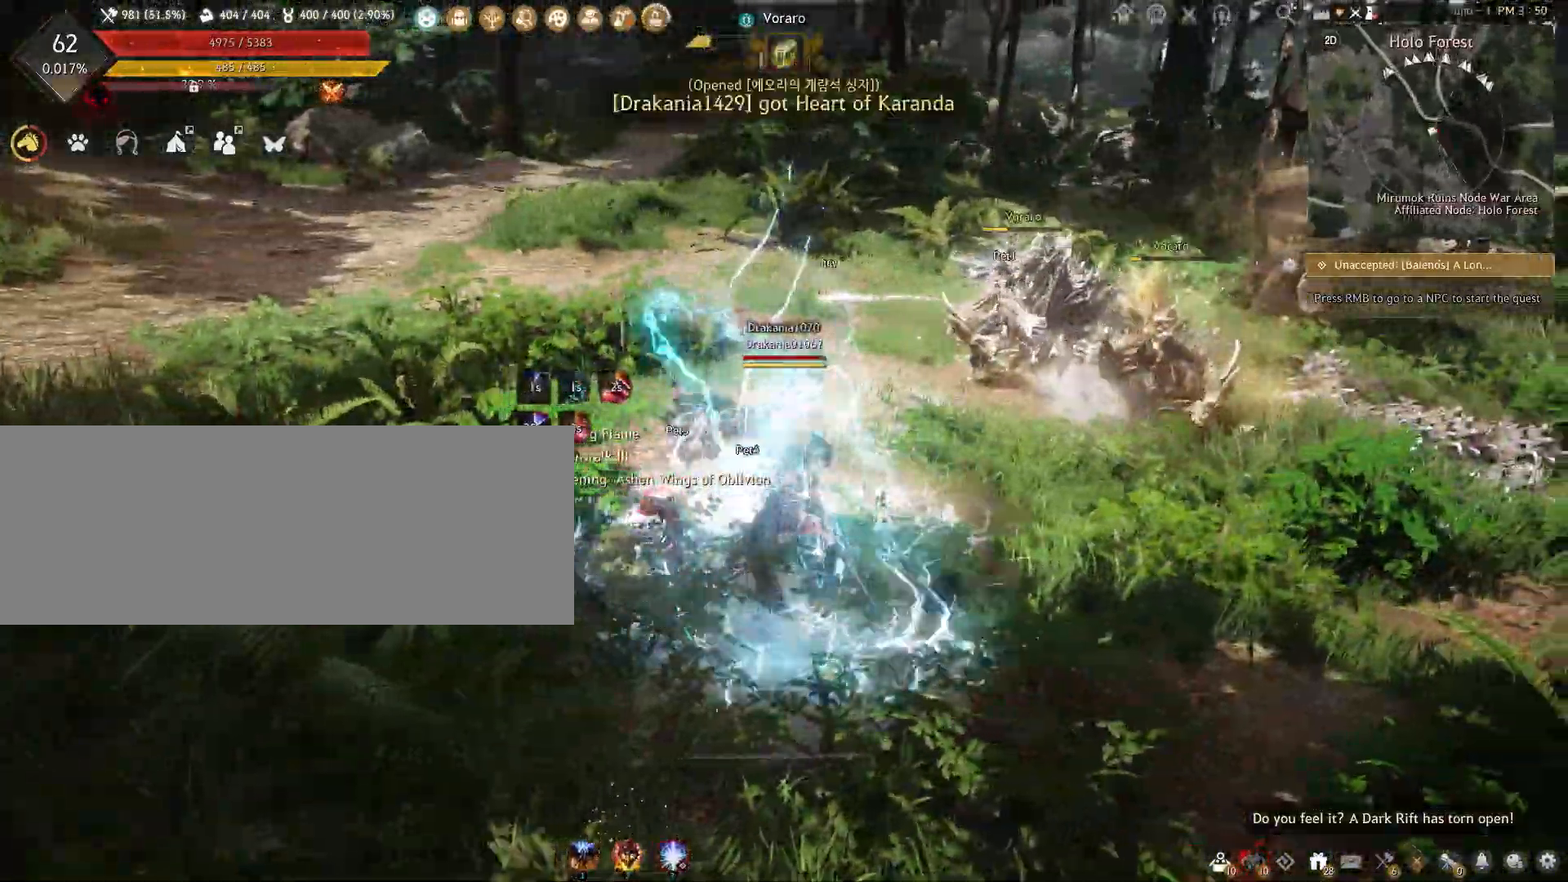
{"keys": ["a"], "mouse": [], "events": [[83, "space", "up"], [150, "c", "up"], [300, "d", "up"], [450, "a", "down"]]}
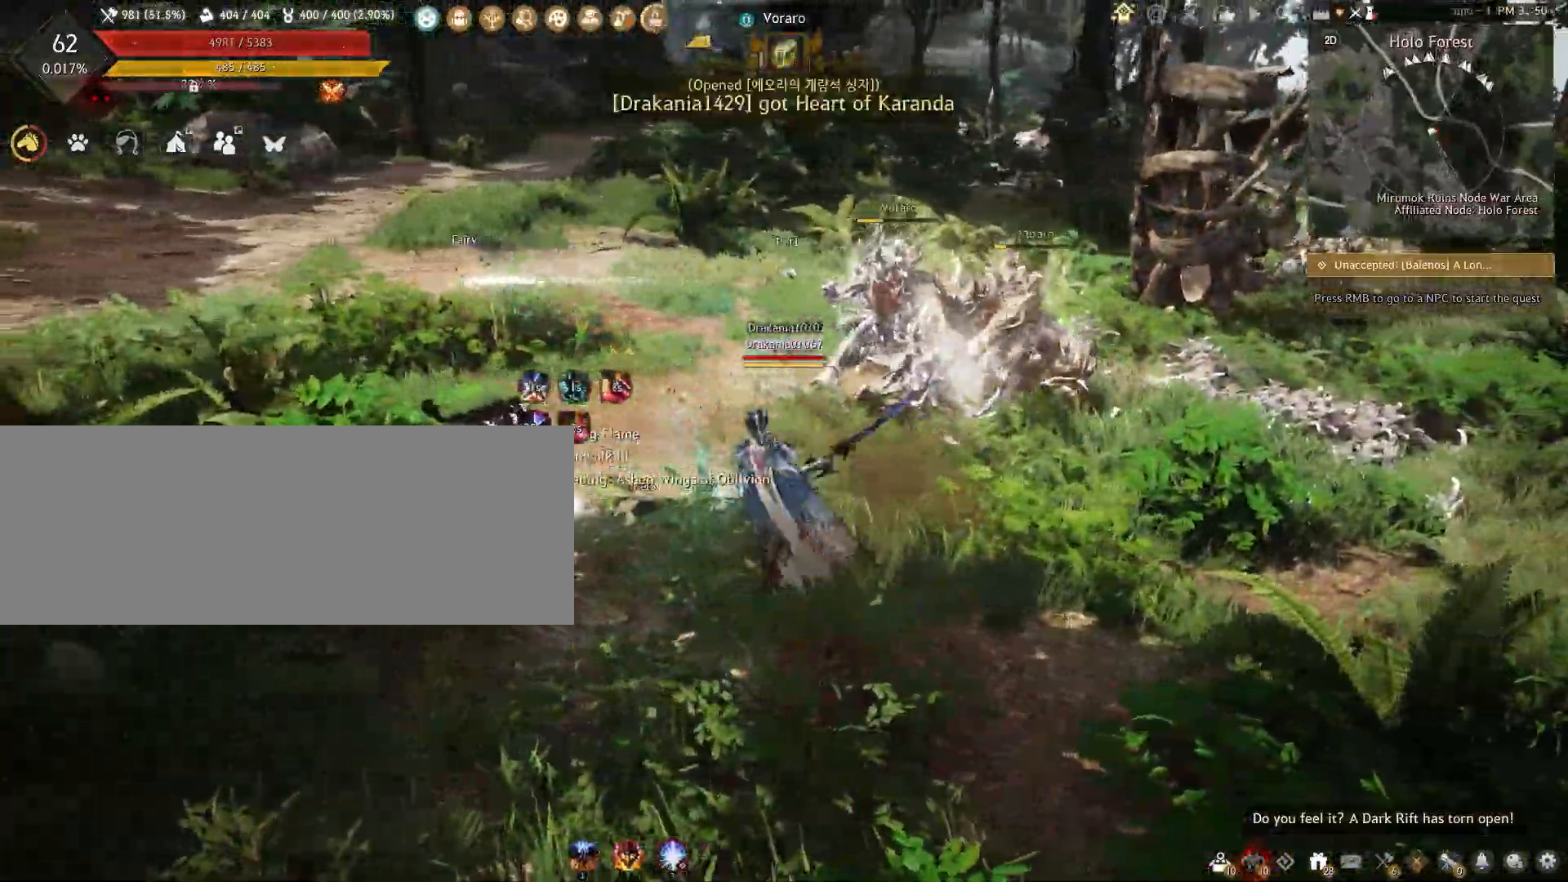
{"keys": ["a", "w"], "mouse": [], "events": [[67, "w", "down"]]}
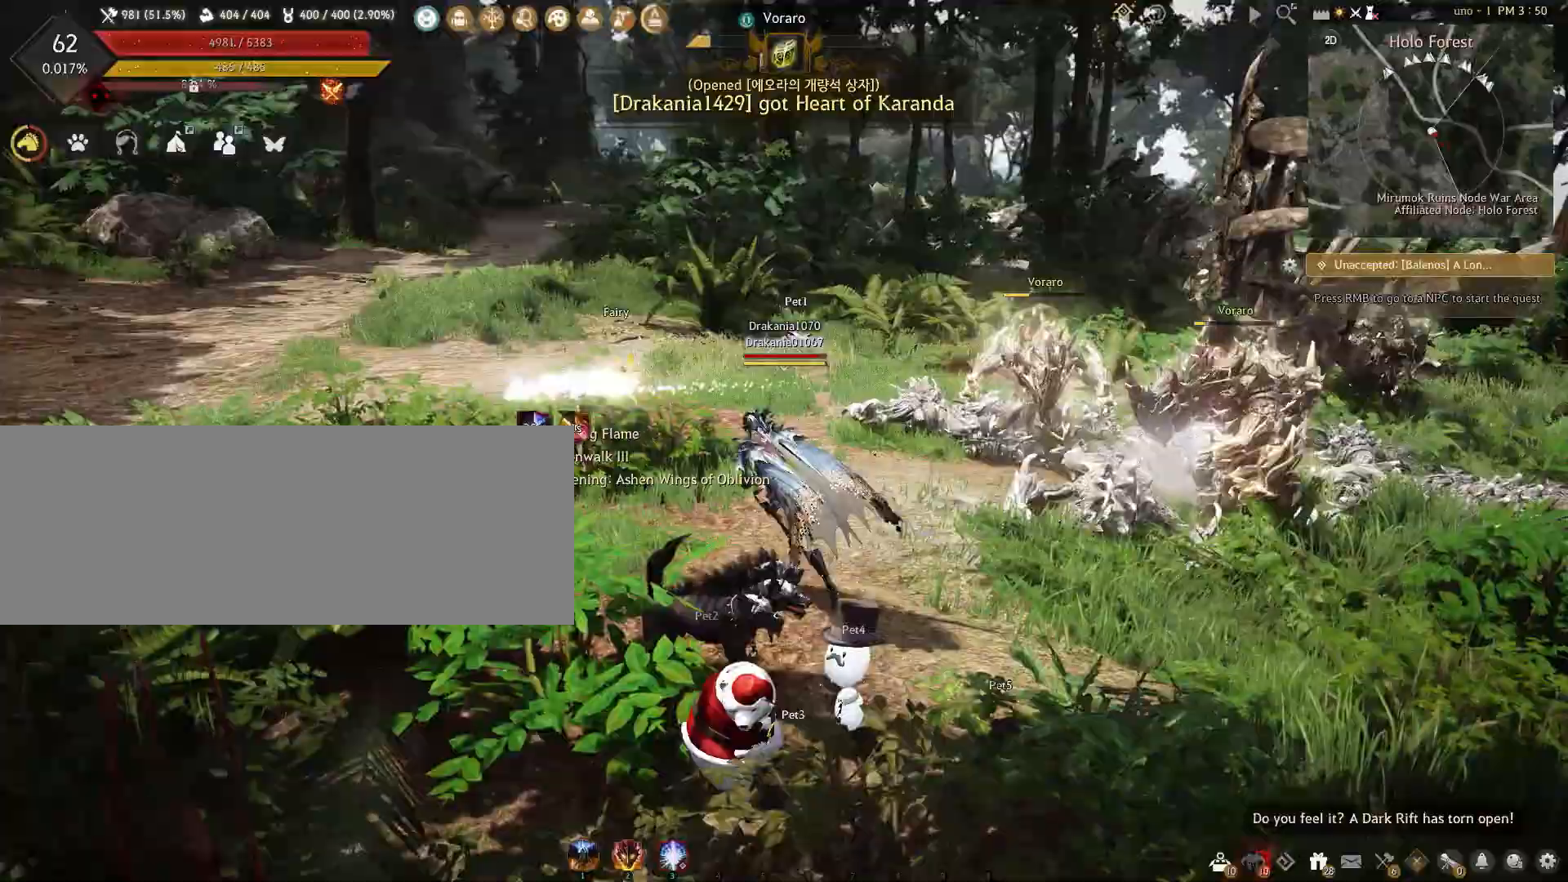
{"keys": [], "mouse": [], "events": [[83, "a", "up"], [83, "w", "up"], [183, "d", "down"], [250, "c", "down"], [383, "c", "up"], [400, "d", "up"]]}